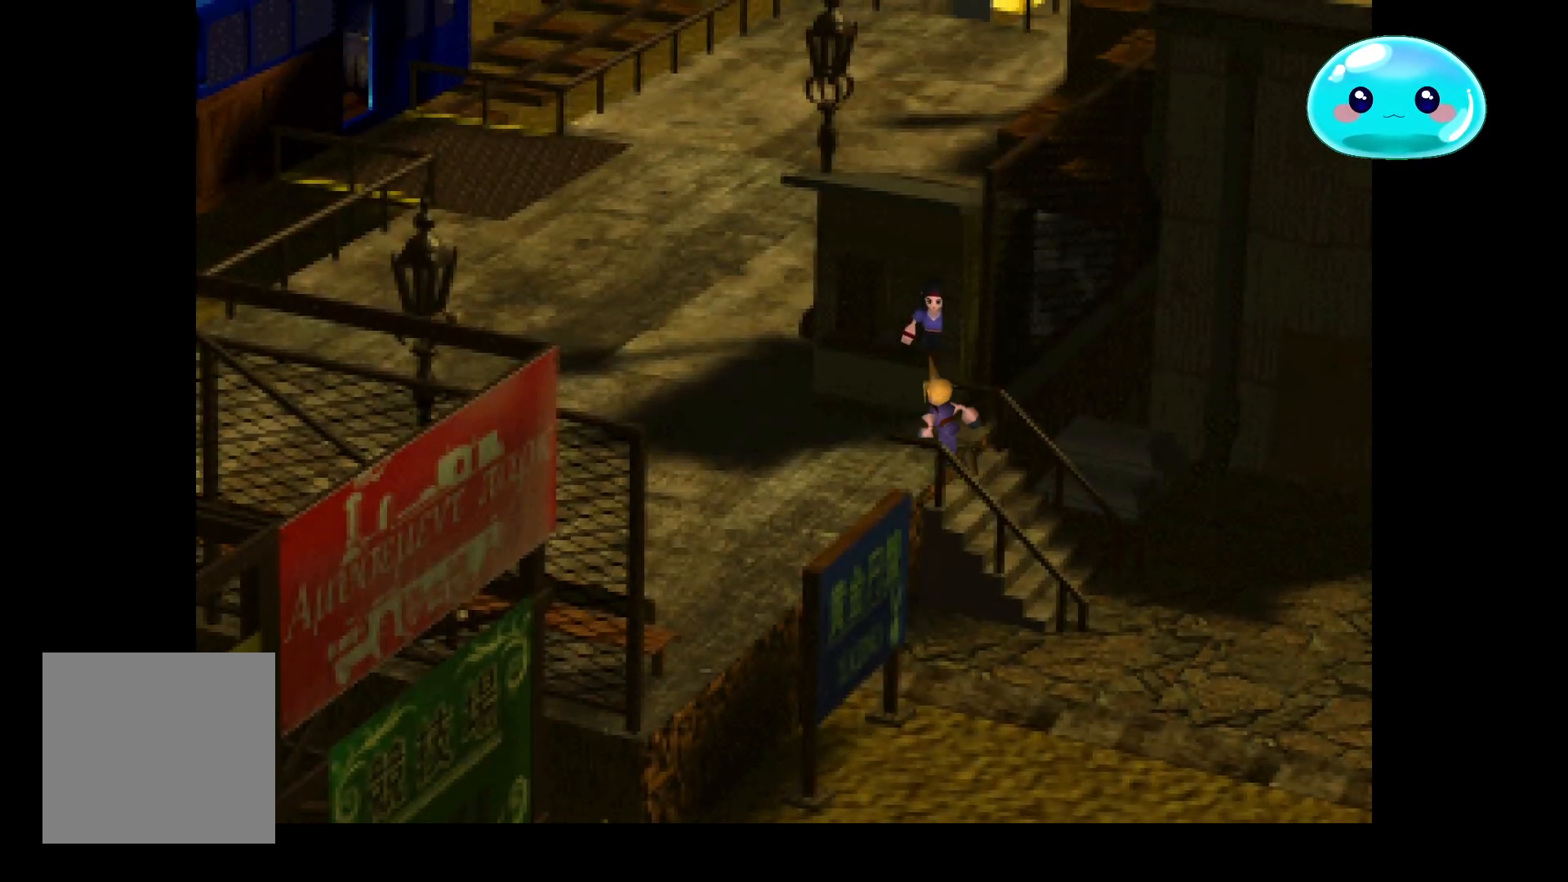
Gameplay with a controller (Xbox layout); each line is a JSON object with the inputs held at the frame after it. "events" lists button and stick changes between this image and that frame as [ms after this image, input, new state], when the widget could be followed in between.
{"buttons": ["B"], "left_stick": "up-left", "right_stick": "center", "events": []}
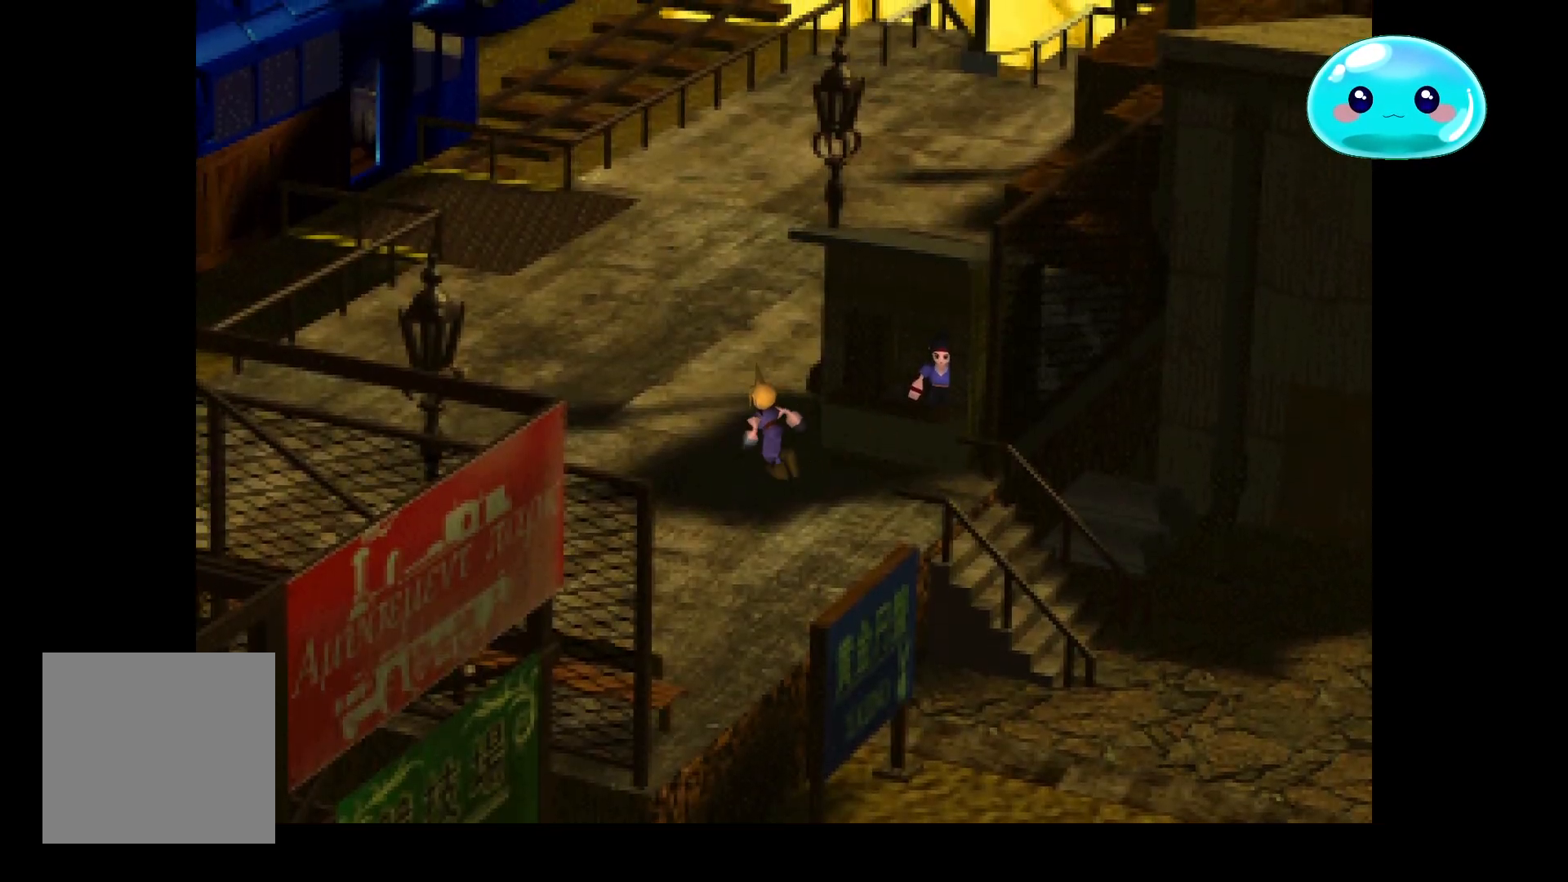
{"buttons": ["B"], "left_stick": "up", "right_stick": "center", "events": [[233, "left_stick", "up"]]}
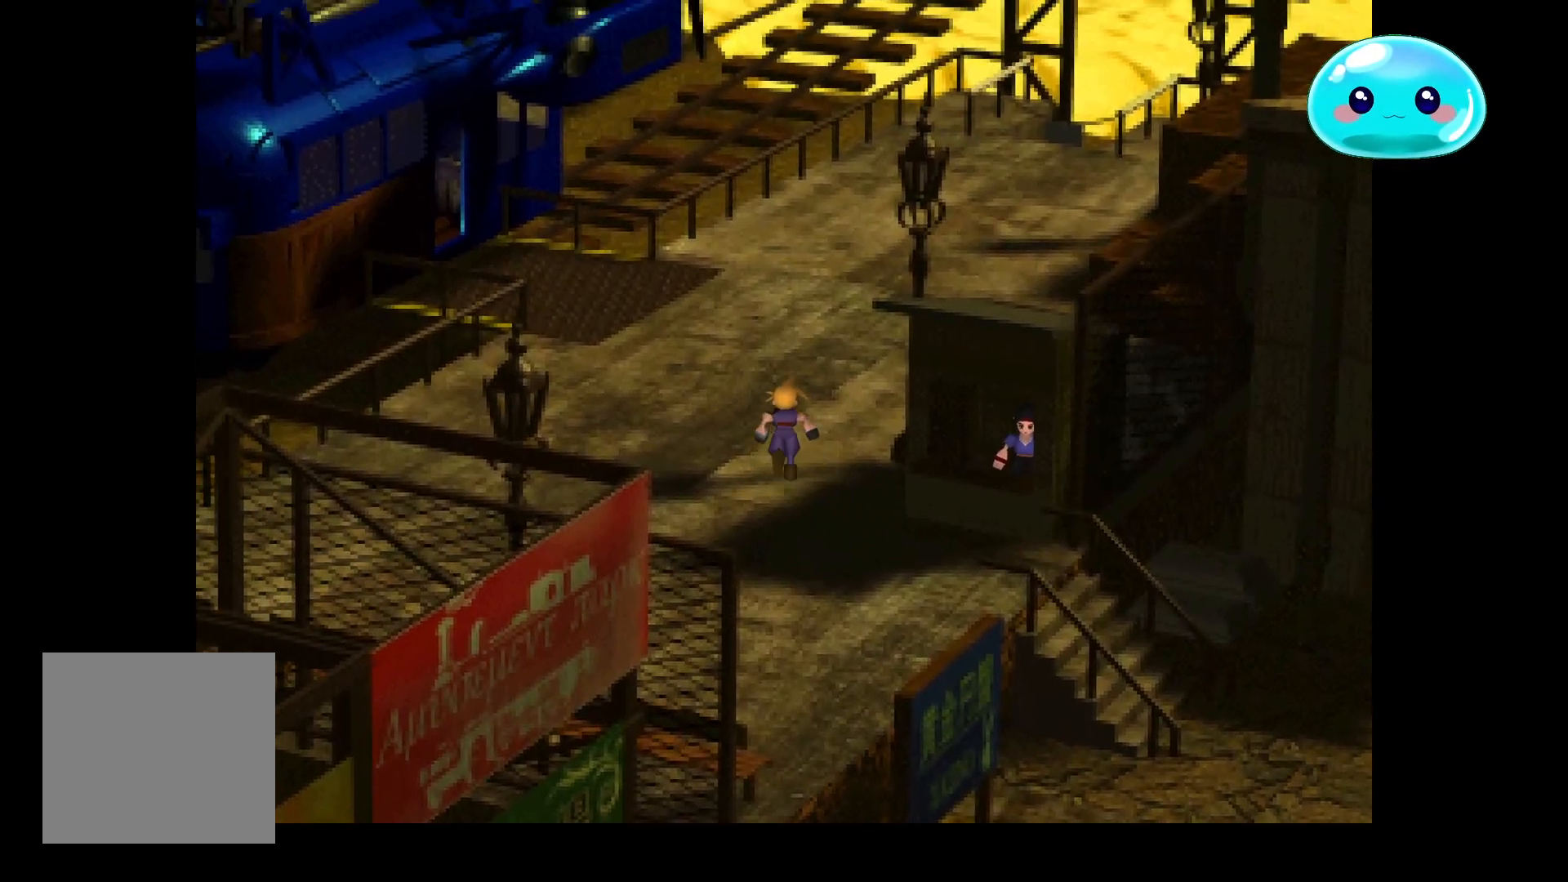
{"buttons": ["B"], "left_stick": "down", "right_stick": "center", "events": [[300, "left_stick", "center"], [367, "left_stick", "down"]]}
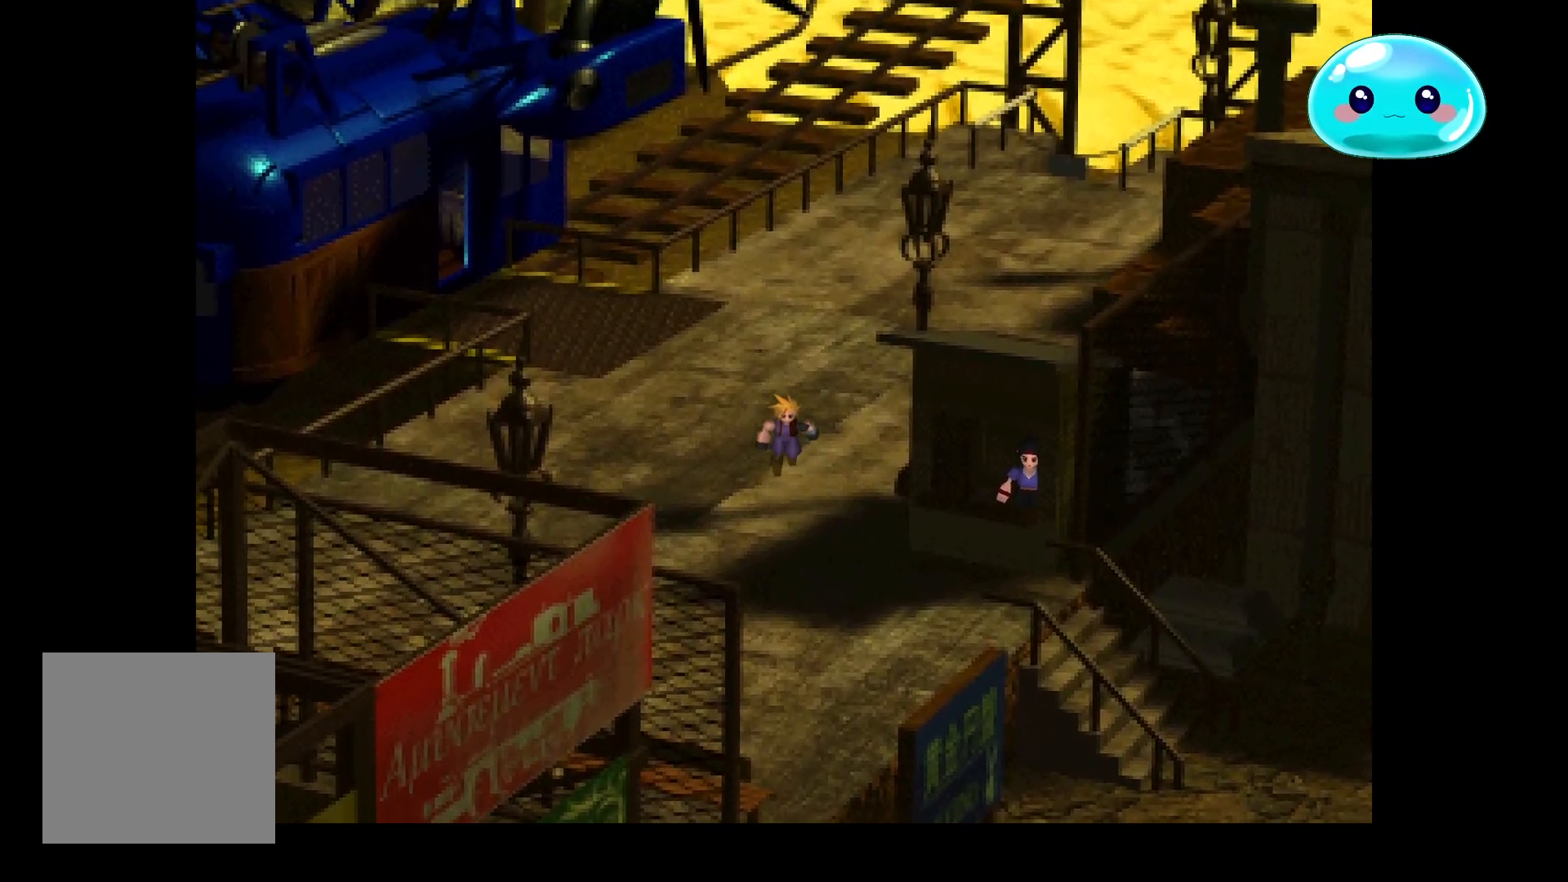
{"buttons": ["B"], "left_stick": "down-right", "right_stick": "center", "events": [[267, "left_stick", "down-right"]]}
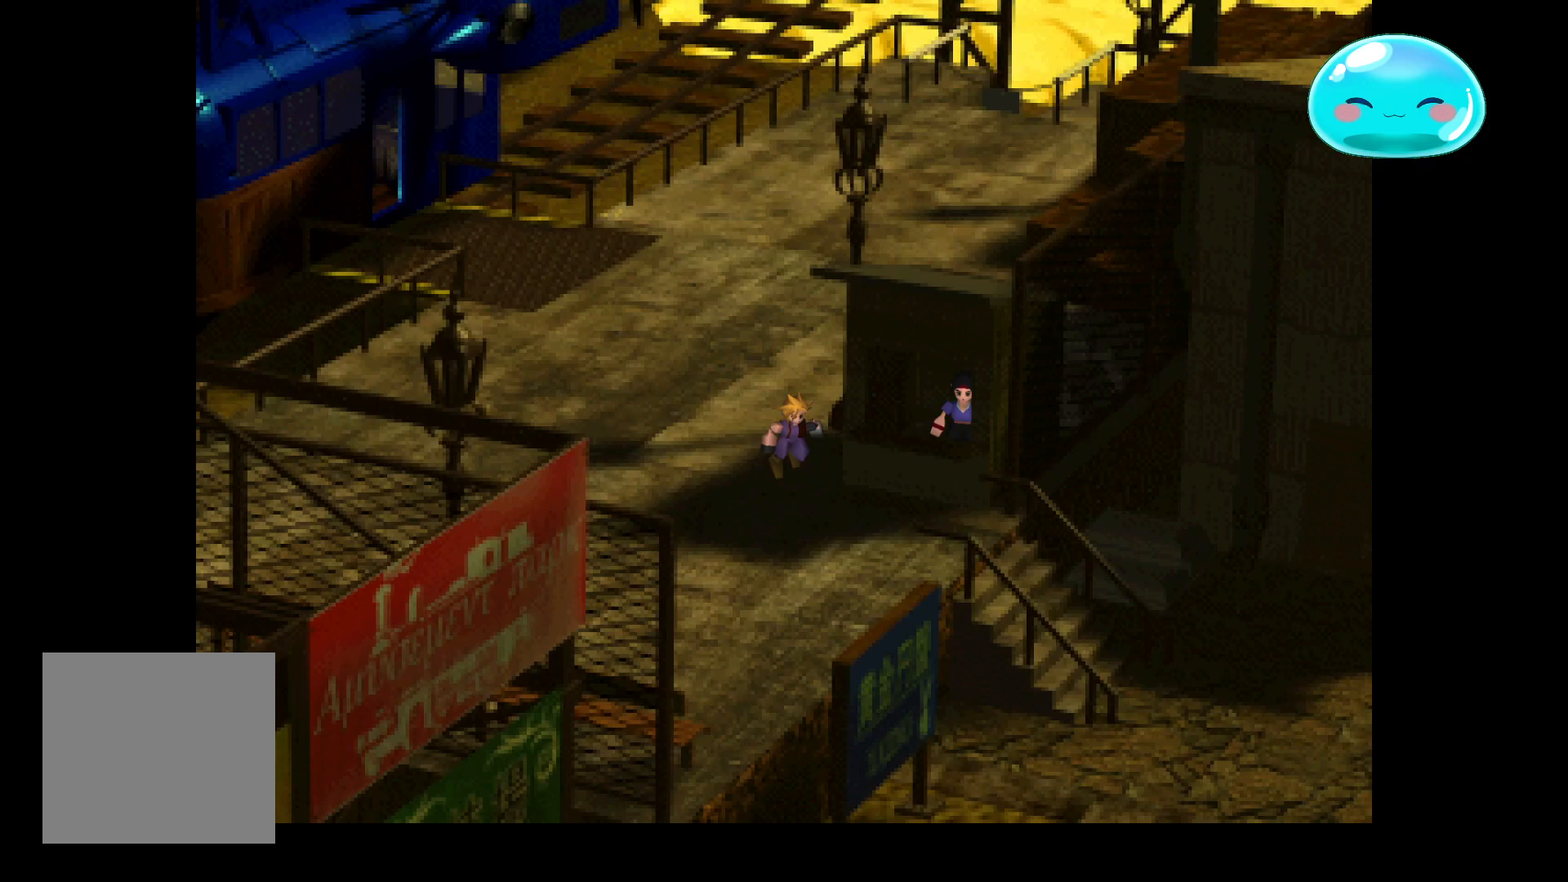
{"buttons": ["B"], "left_stick": "down-right", "right_stick": "center", "events": []}
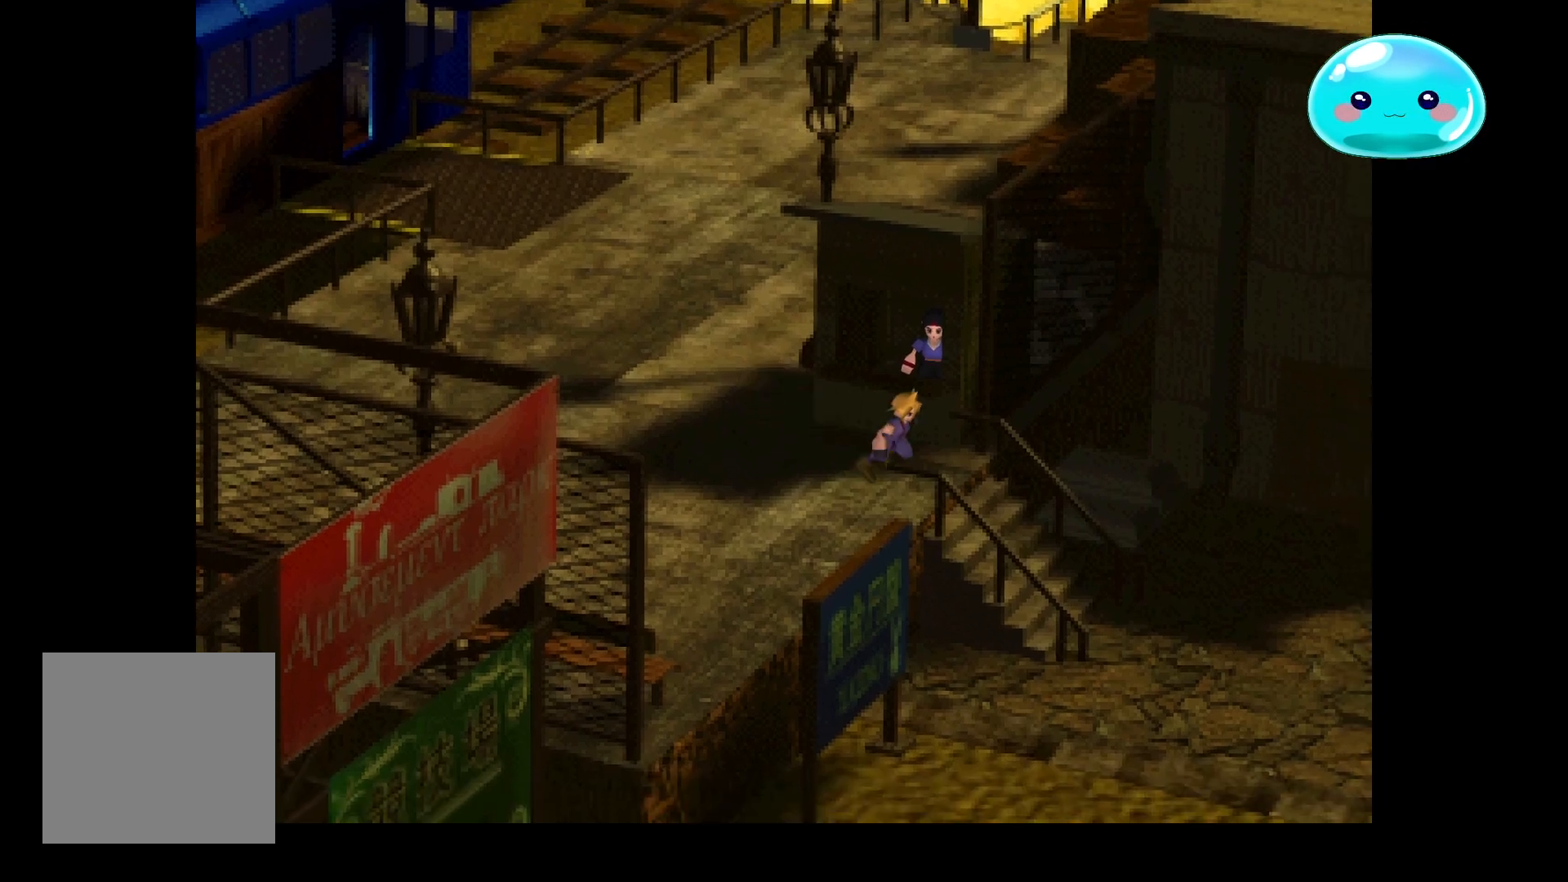
{"buttons": ["B"], "left_stick": "down-right", "right_stick": "center", "events": []}
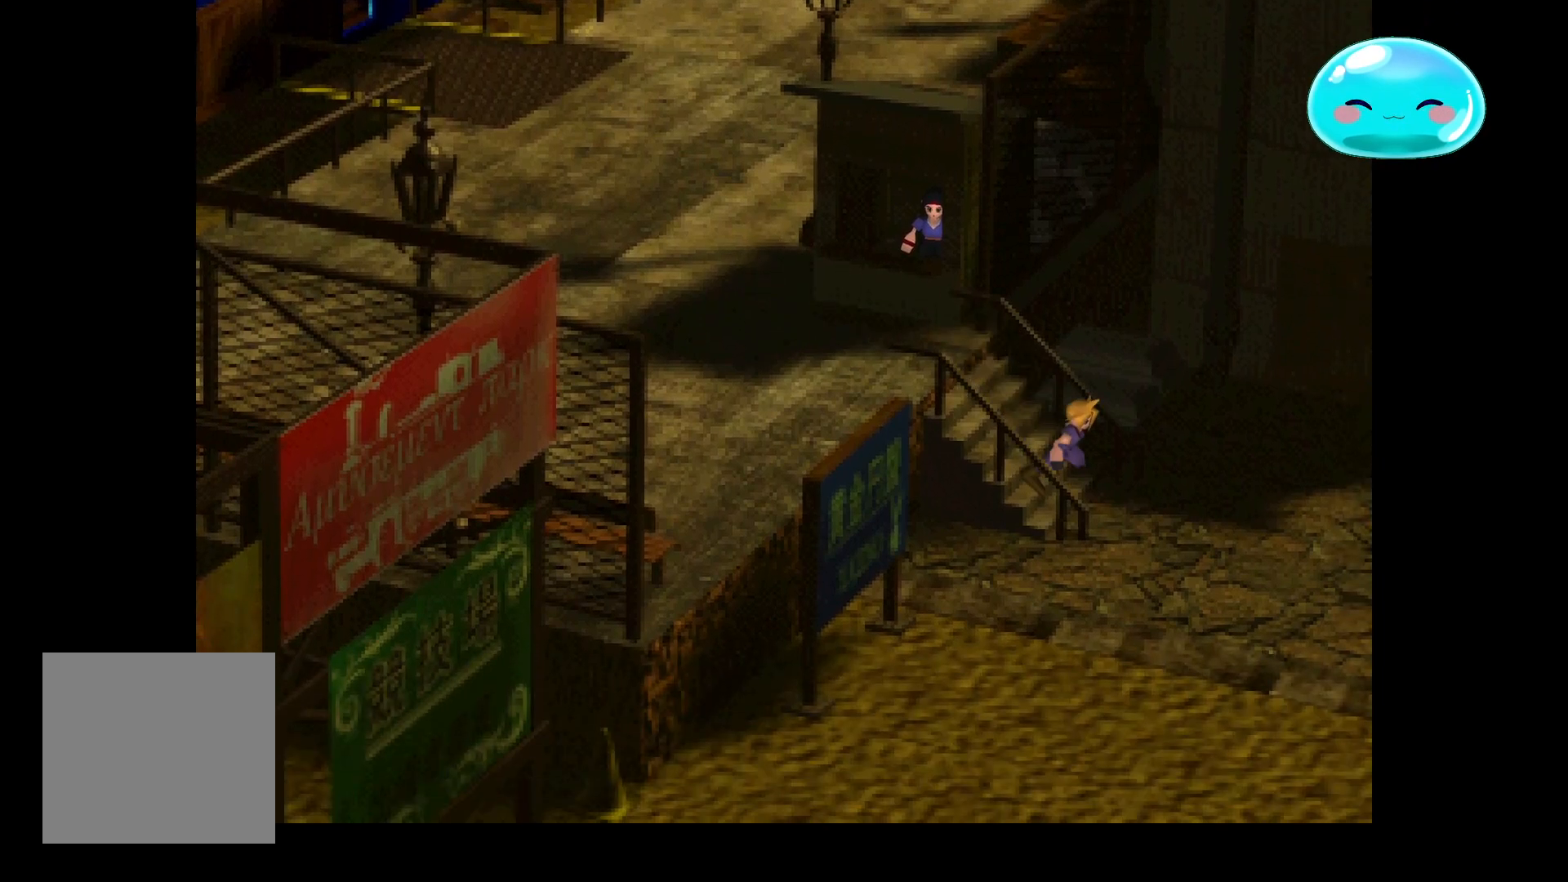
{"buttons": ["A"], "left_stick": "right", "right_stick": "center", "events": [[400, "left_stick", "right"], [500, "A", "down"], [500, "B", "up"]]}
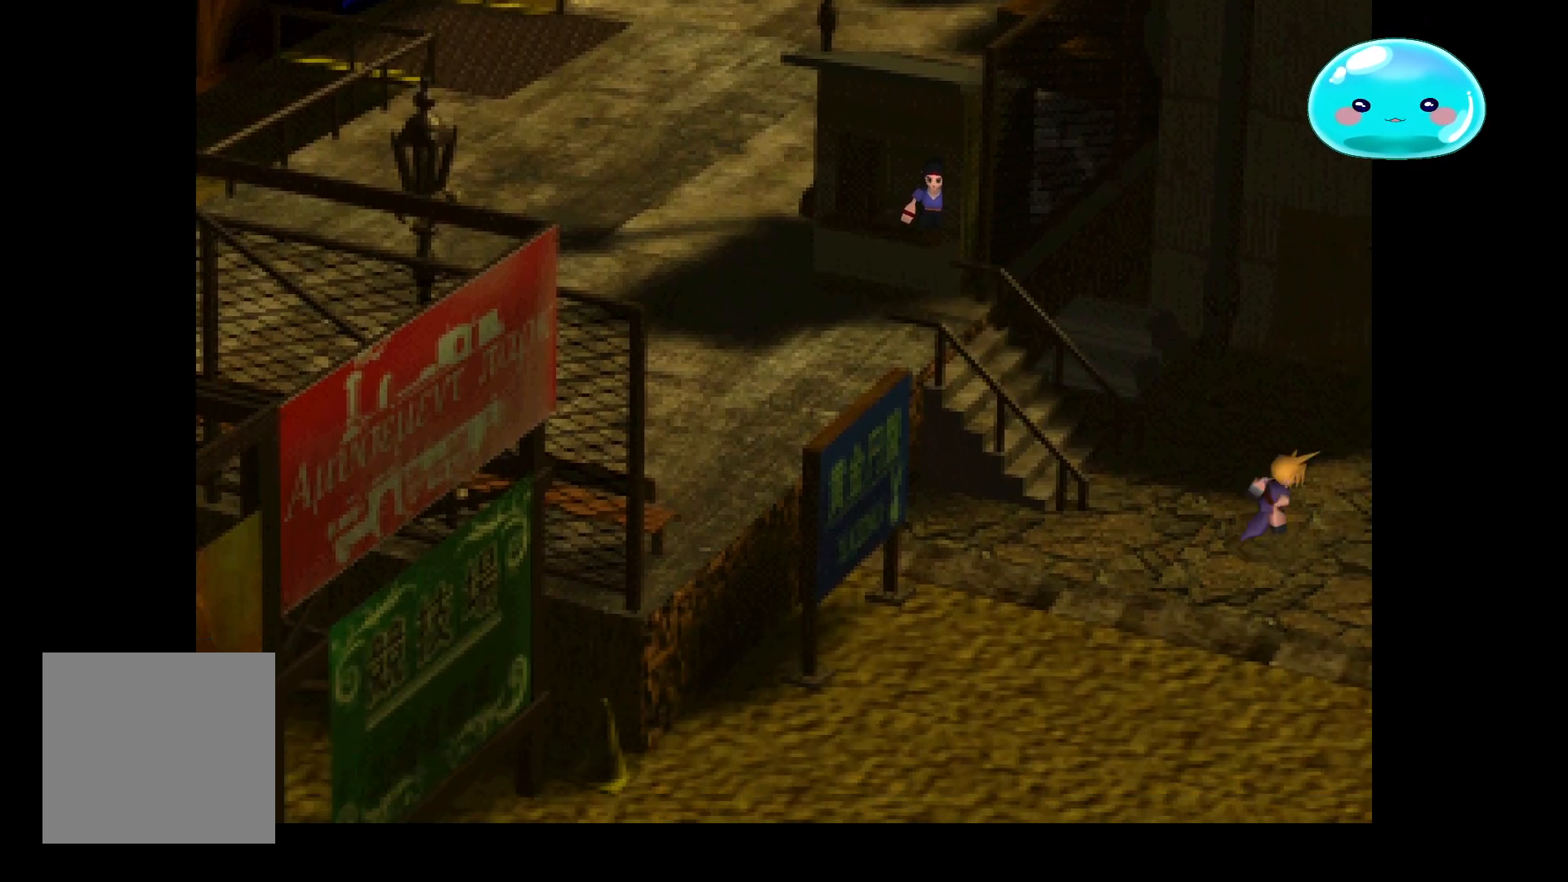
{"buttons": ["A"], "left_stick": "right", "right_stick": "center", "events": [[67, "left_stick", "up-right"], [200, "A", "up"], [333, "left_stick", "right"], [467, "A", "down"]]}
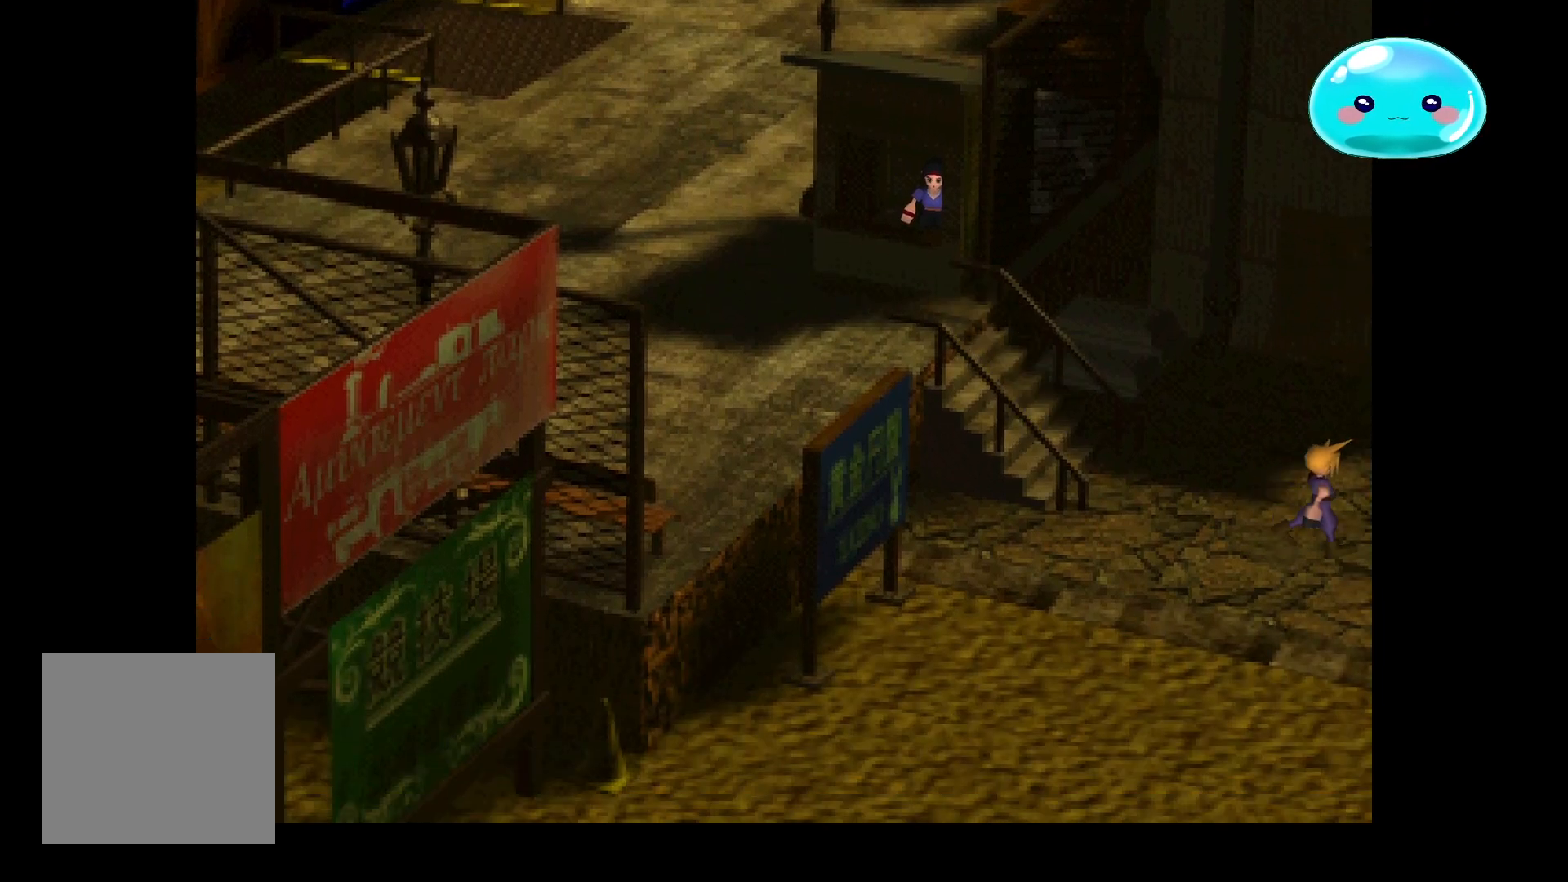
{"buttons": ["B"], "left_stick": "right", "right_stick": "center", "events": [[67, "A", "up"], [67, "B", "down"]]}
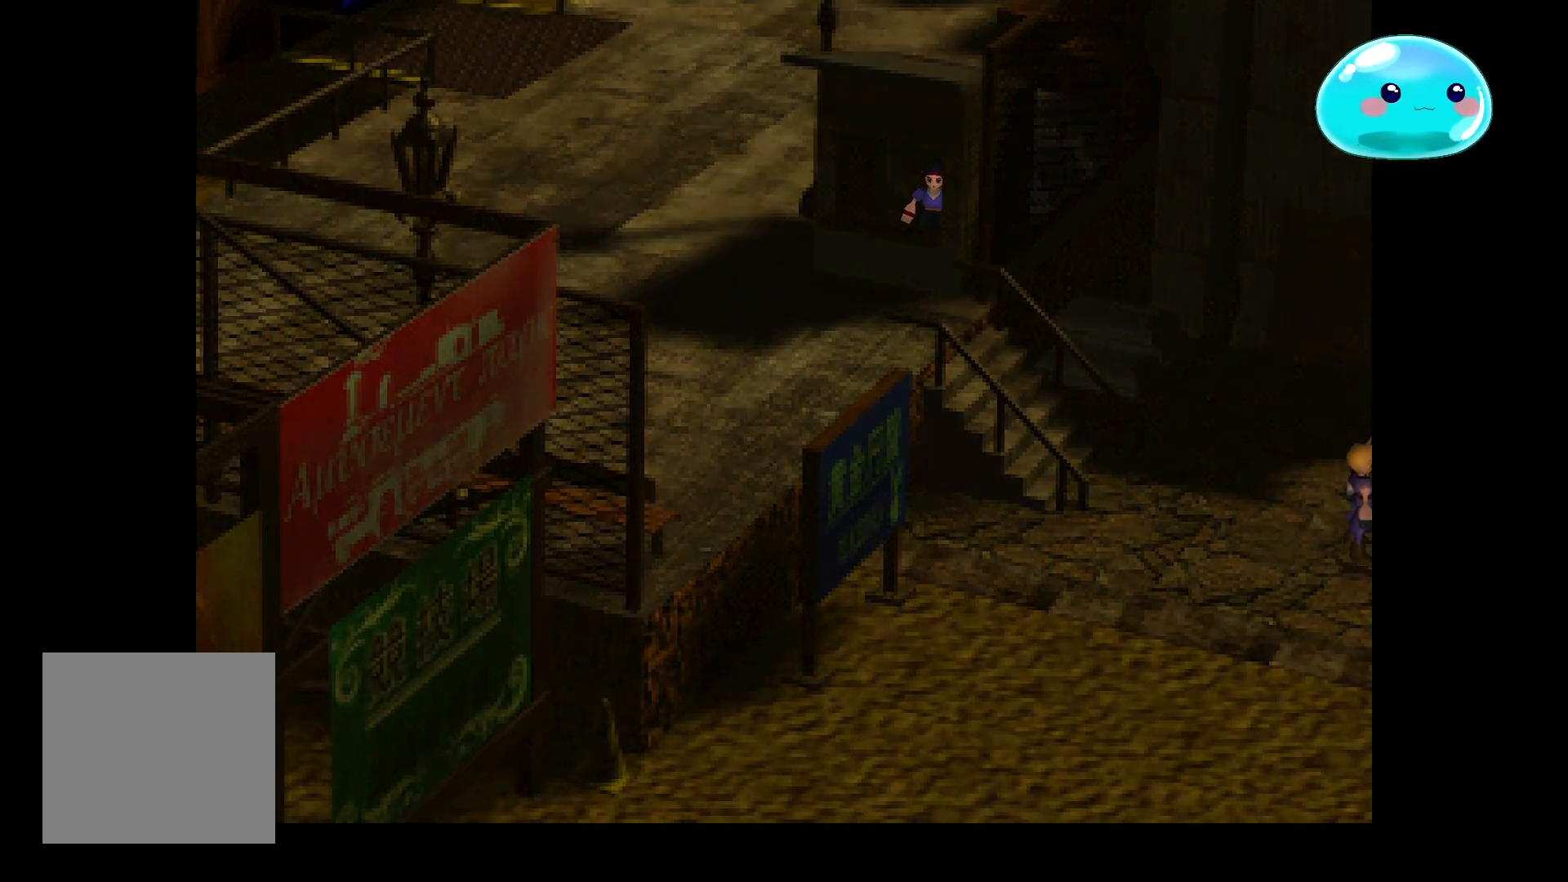
{"buttons": [], "left_stick": "center", "right_stick": "center", "events": [[67, "left_stick", "center"], [200, "B", "up"]]}
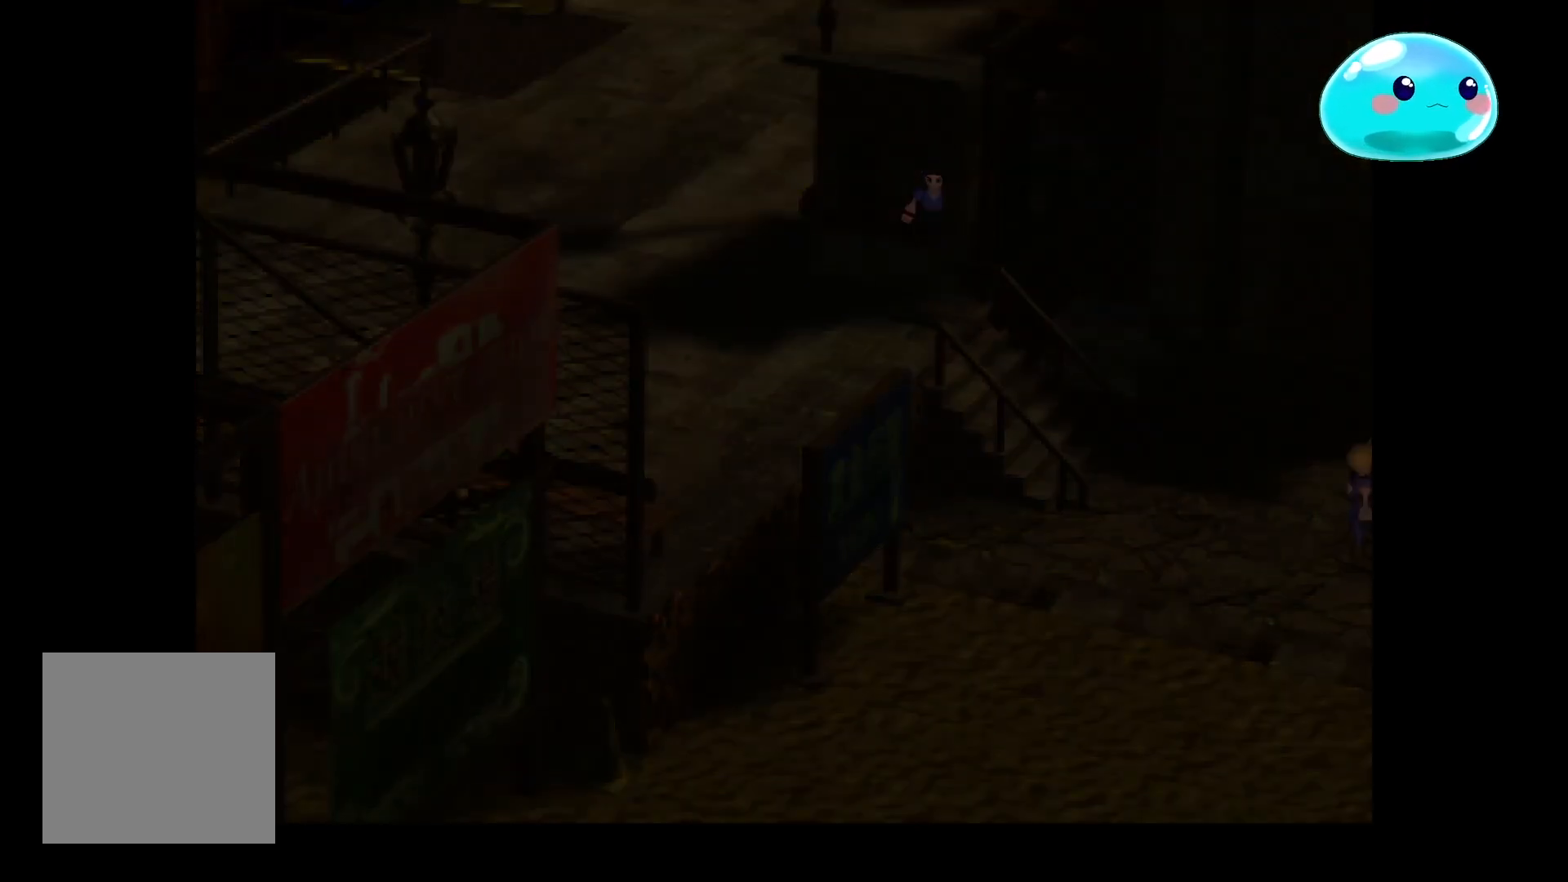
{"buttons": [], "left_stick": "center", "right_stick": "center", "events": []}
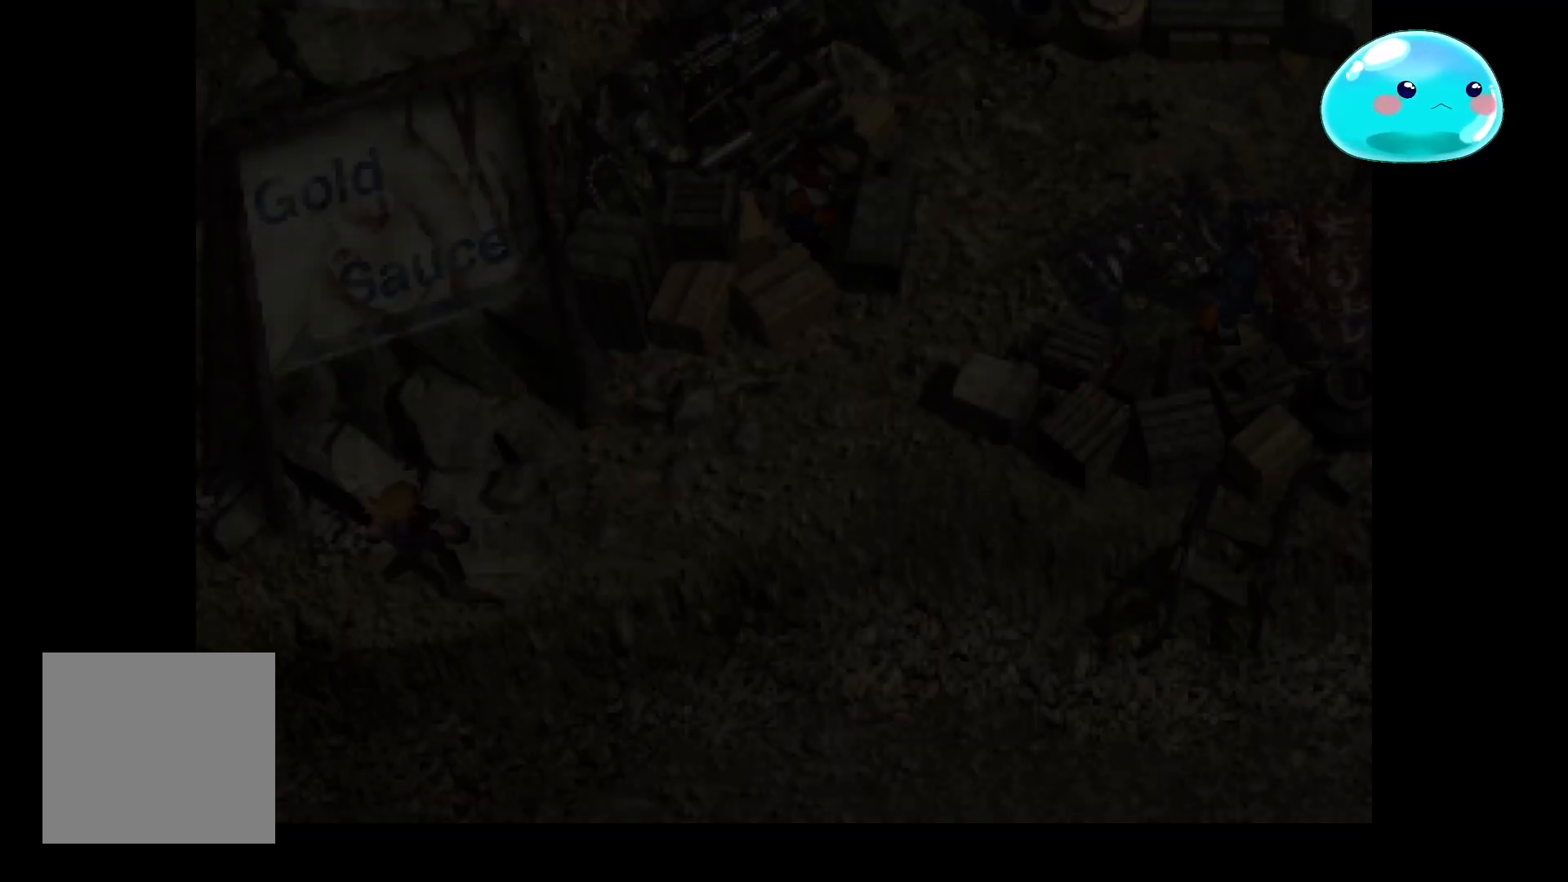
{"buttons": [], "left_stick": "down", "right_stick": "center", "events": [[500, "left_stick", "down"]]}
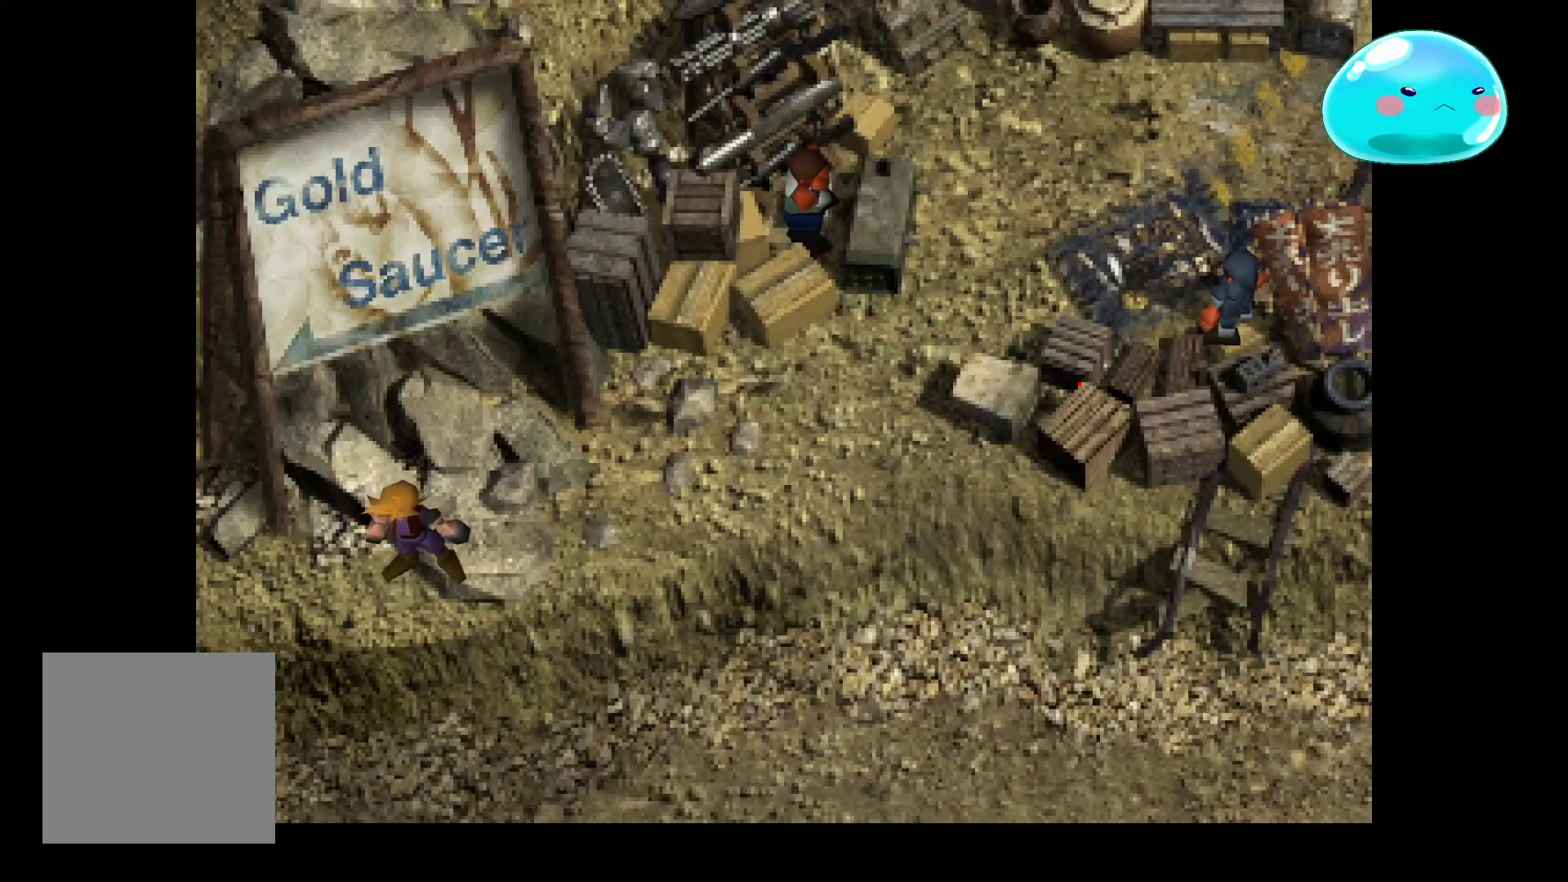
{"buttons": ["B"], "left_stick": "down-right", "right_stick": "center", "events": [[233, "B", "down"], [333, "left_stick", "down-right"]]}
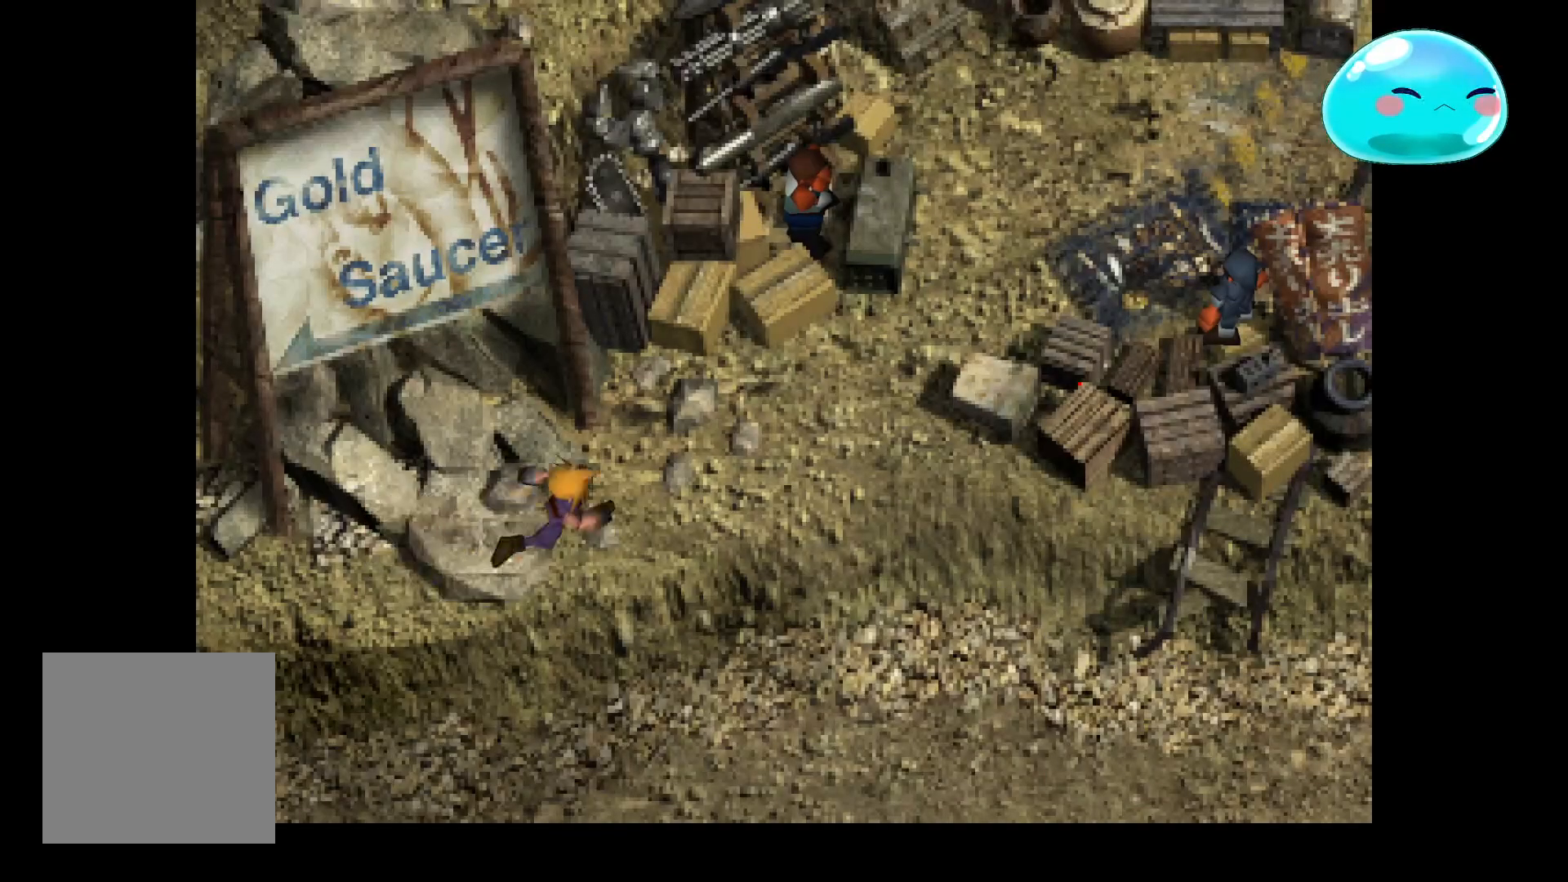
{"buttons": ["B"], "left_stick": "right", "right_stick": "center", "events": [[500, "left_stick", "right"]]}
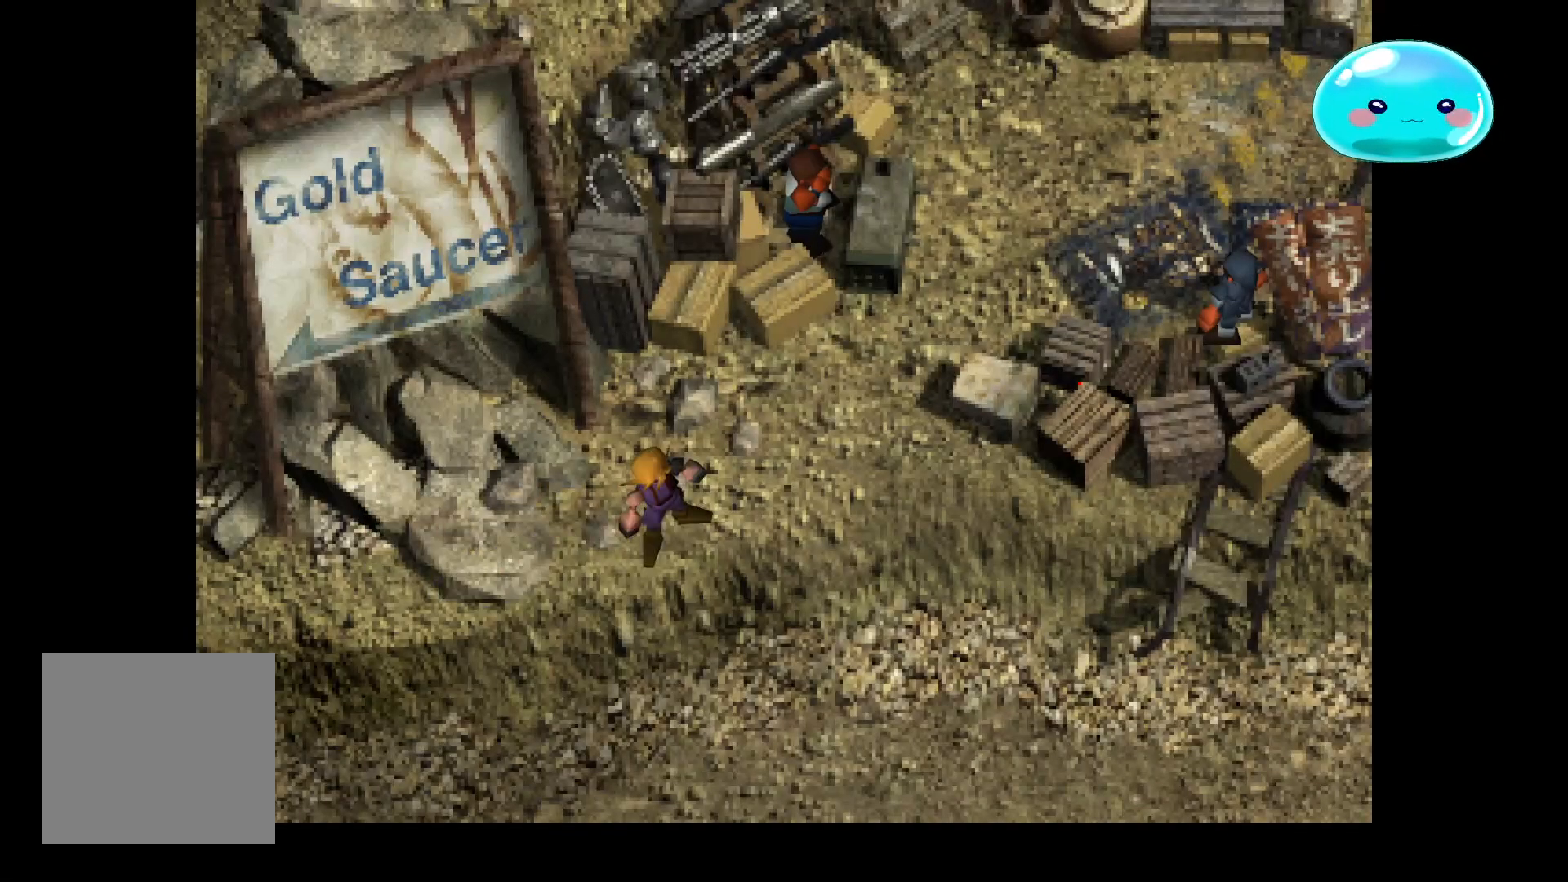
{"buttons": ["B"], "left_stick": "up-right", "right_stick": "center", "events": [[100, "left_stick", "up-right"]]}
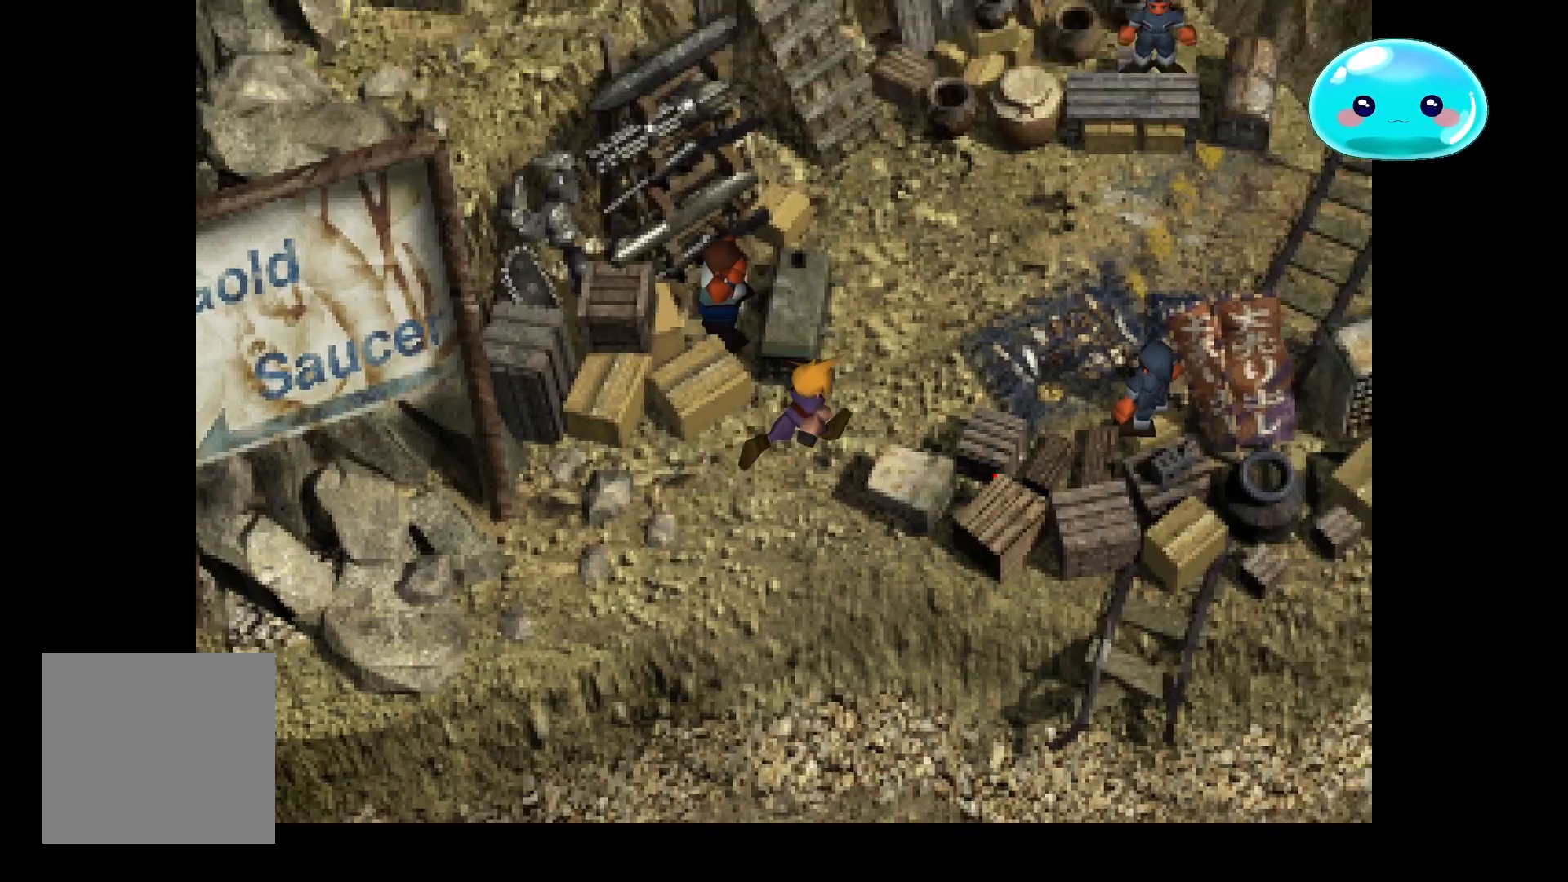
{"buttons": ["B"], "left_stick": "up-right", "right_stick": "center", "events": []}
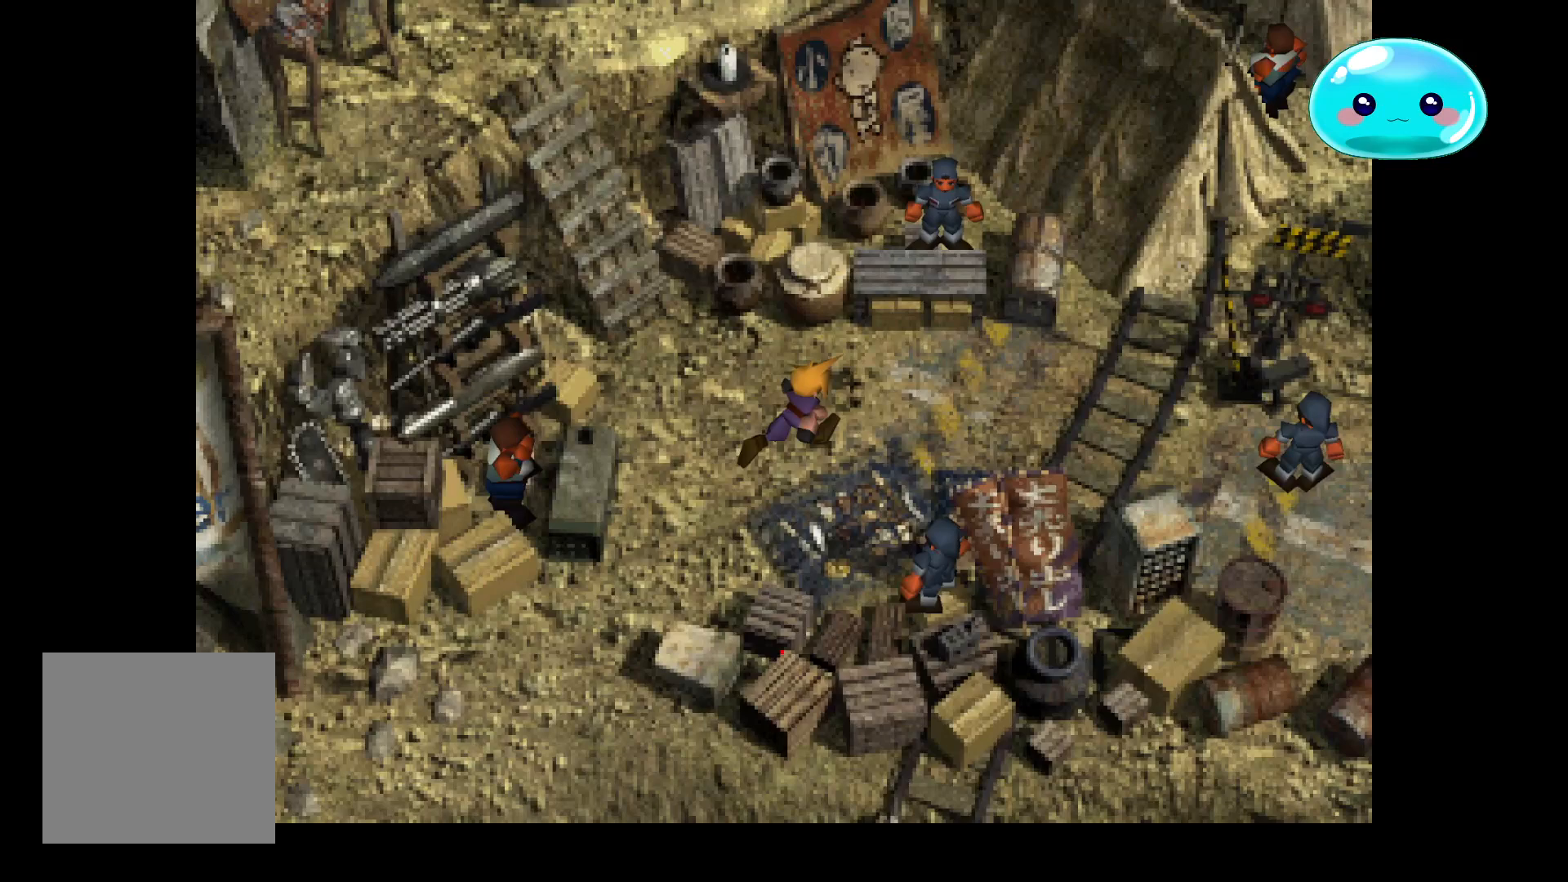
{"buttons": ["B"], "left_stick": "down-right", "right_stick": "center", "events": [[100, "left_stick", "right"], [400, "left_stick", "down-right"]]}
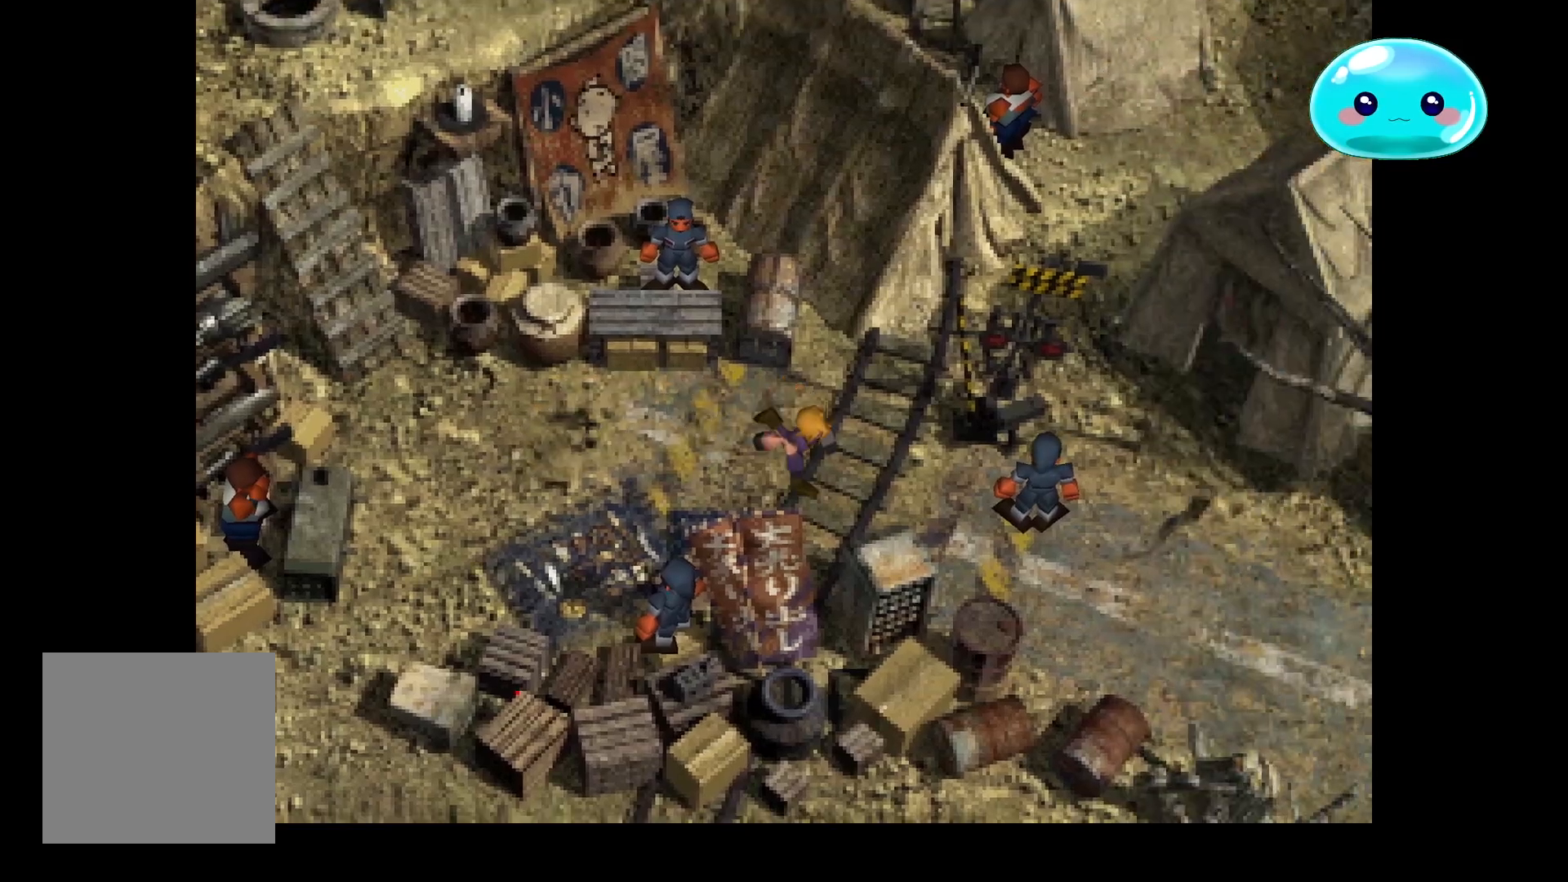
{"buttons": ["B"], "left_stick": "down-right", "right_stick": "center", "events": []}
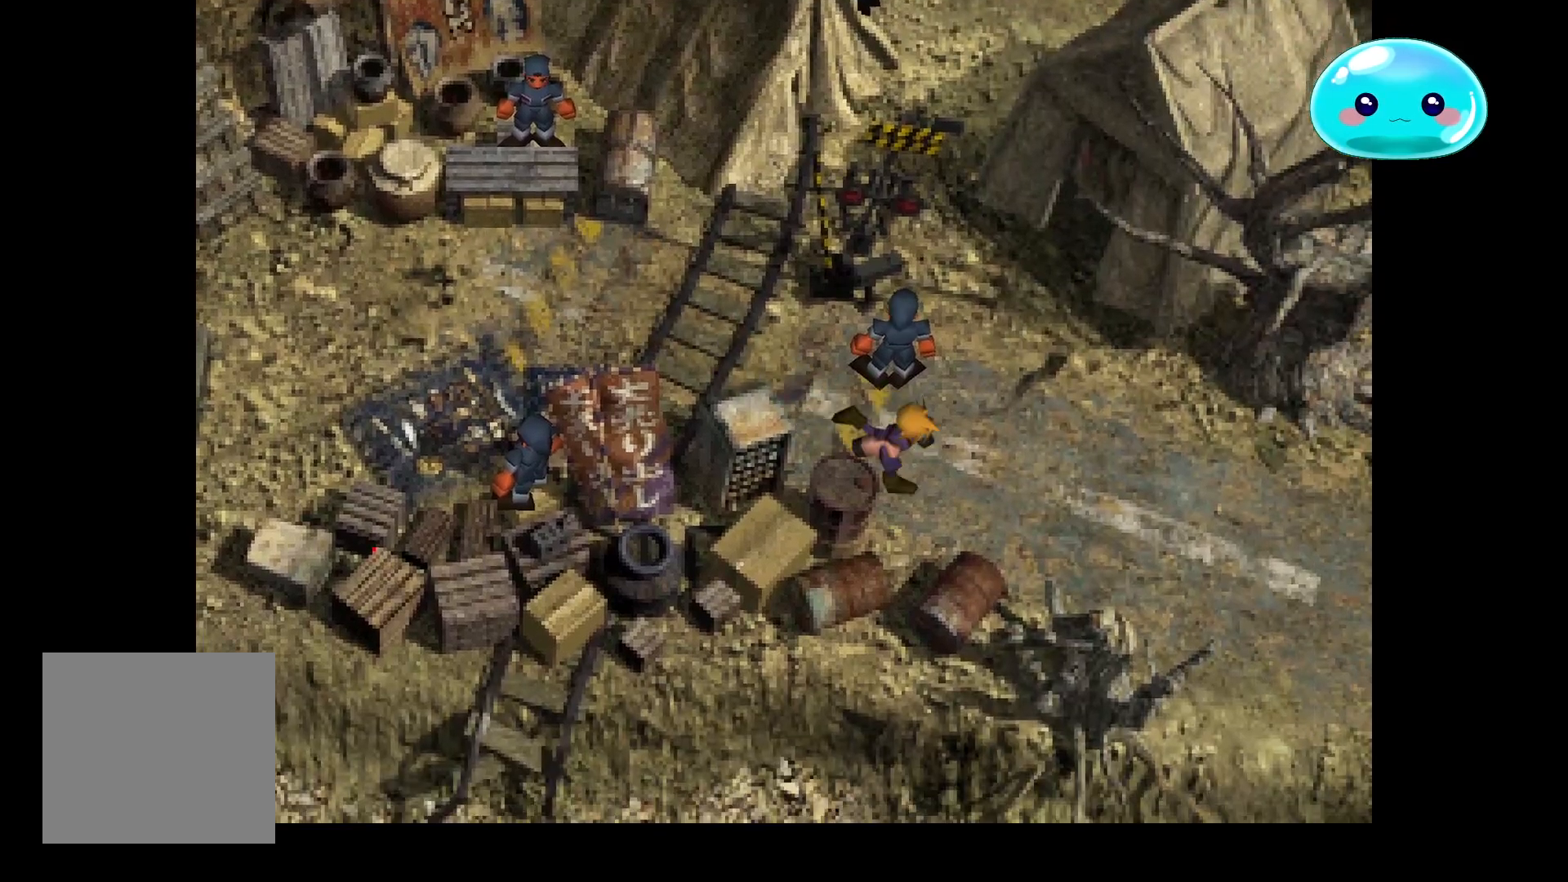
{"buttons": [], "left_stick": "down-right", "right_stick": "center", "events": [[500, "B", "up"]]}
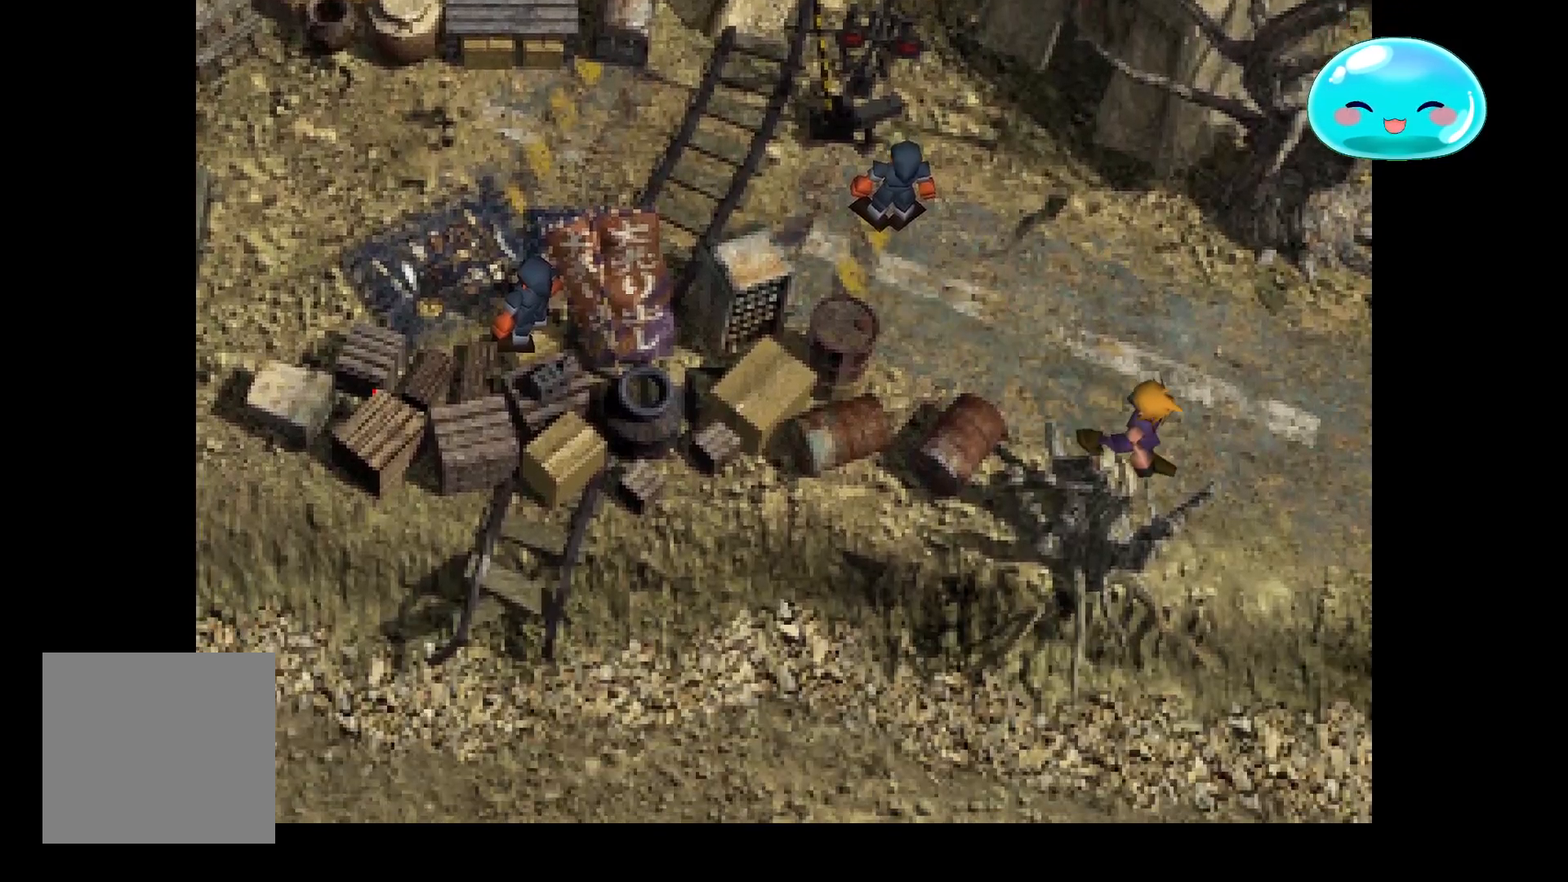
{"buttons": ["B"], "left_stick": "right", "right_stick": "center", "events": [[33, "A", "down"], [167, "A", "up"], [167, "B", "down"], [400, "left_stick", "right"]]}
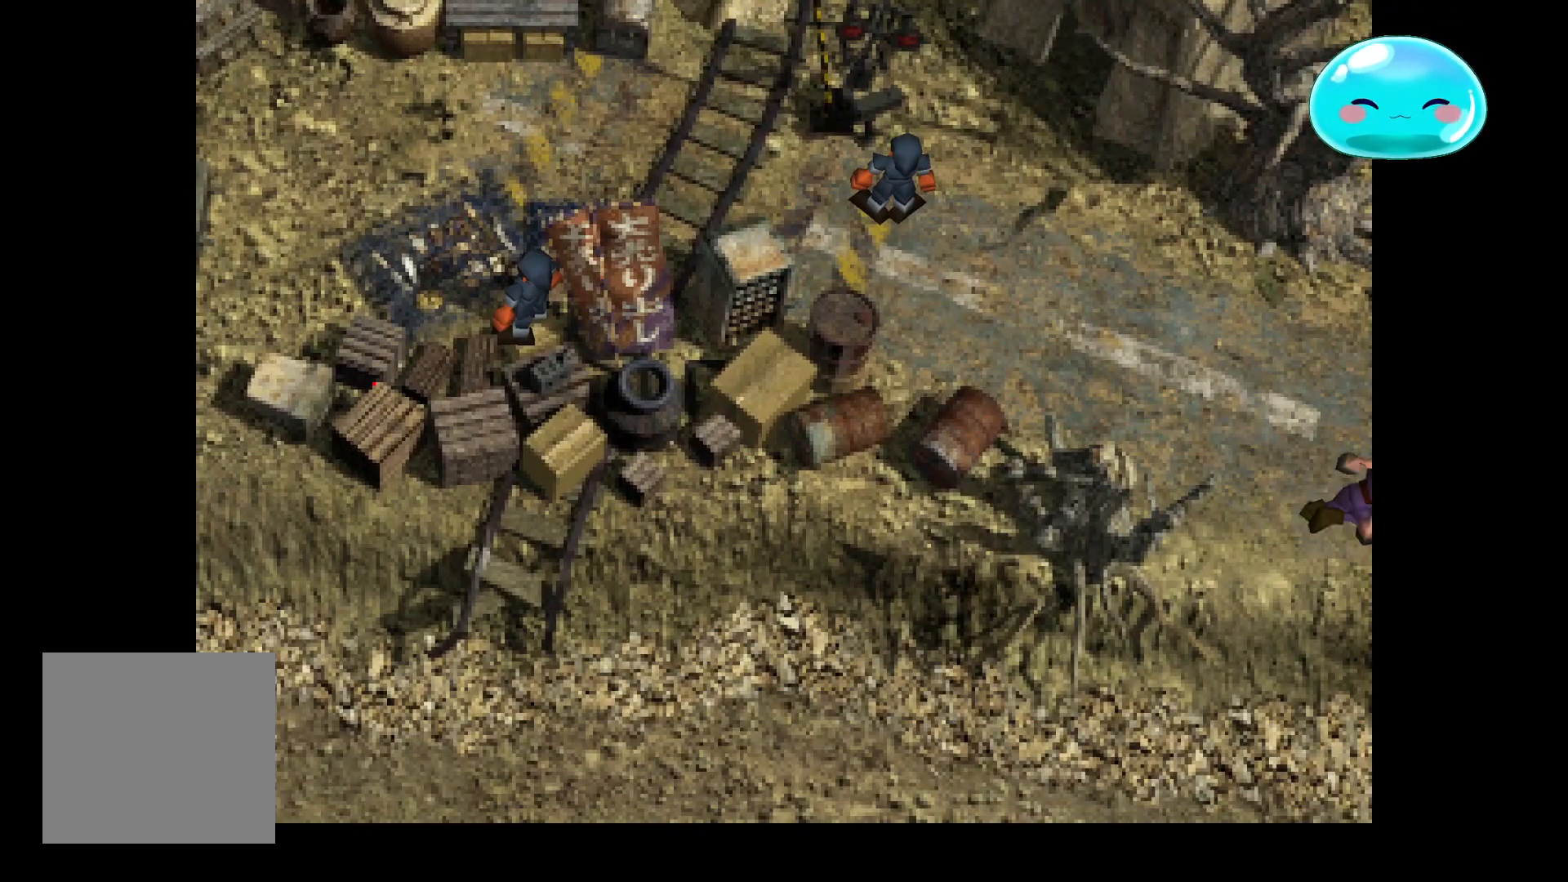
{"buttons": [], "left_stick": "center", "right_stick": "center", "events": [[100, "B", "up"], [167, "A", "down"], [300, "A", "up"], [500, "left_stick", "center"]]}
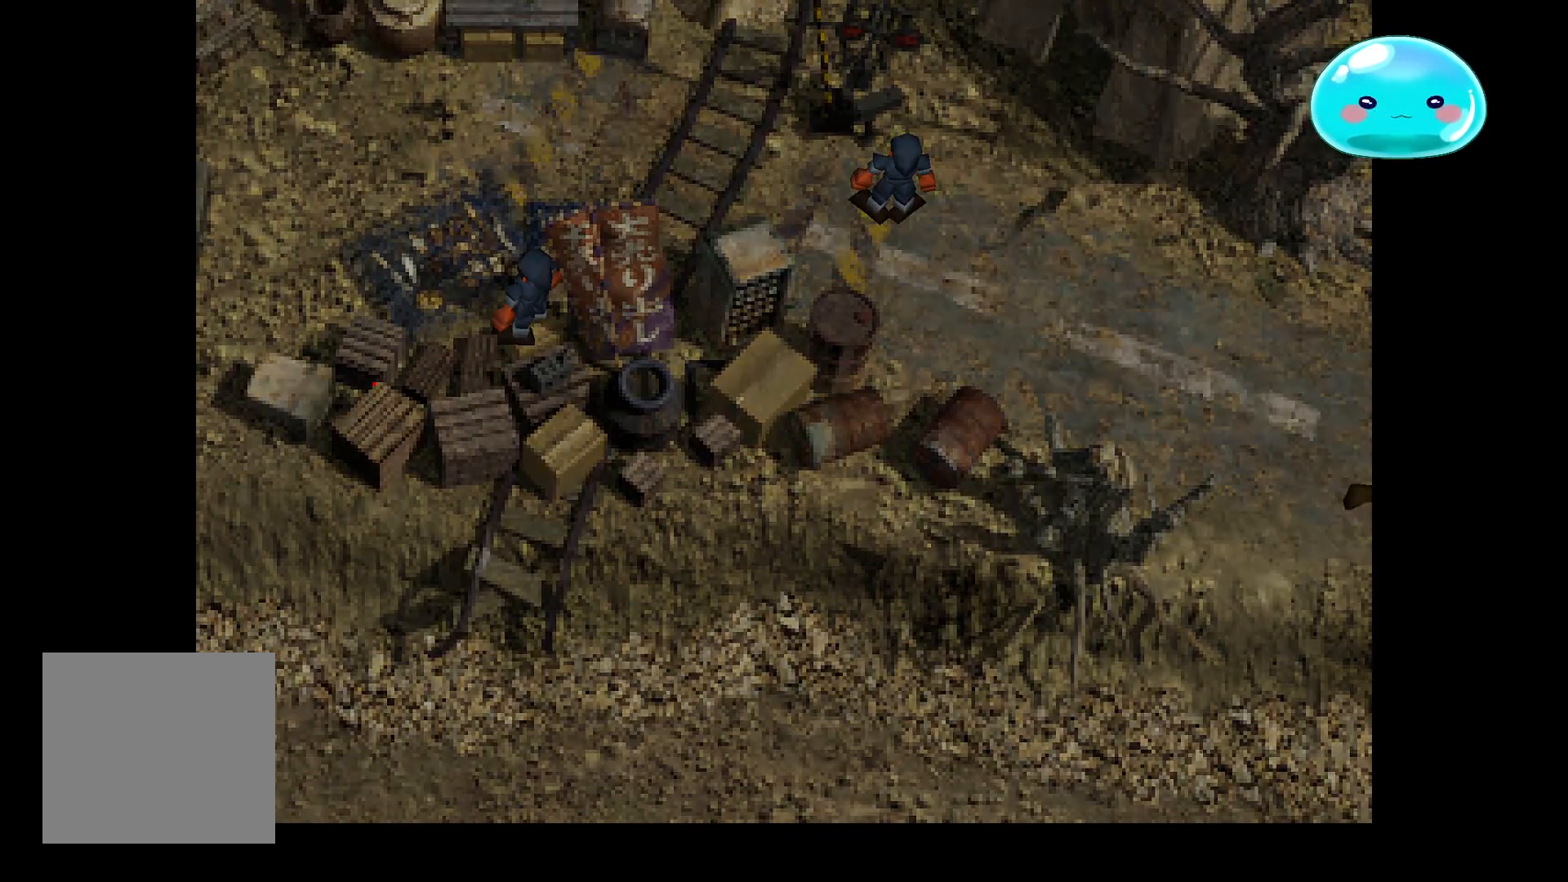
{"buttons": [], "left_stick": "down-right", "right_stick": "center", "events": [[200, "A", "down"], [333, "A", "up"], [467, "left_stick", "down-right"]]}
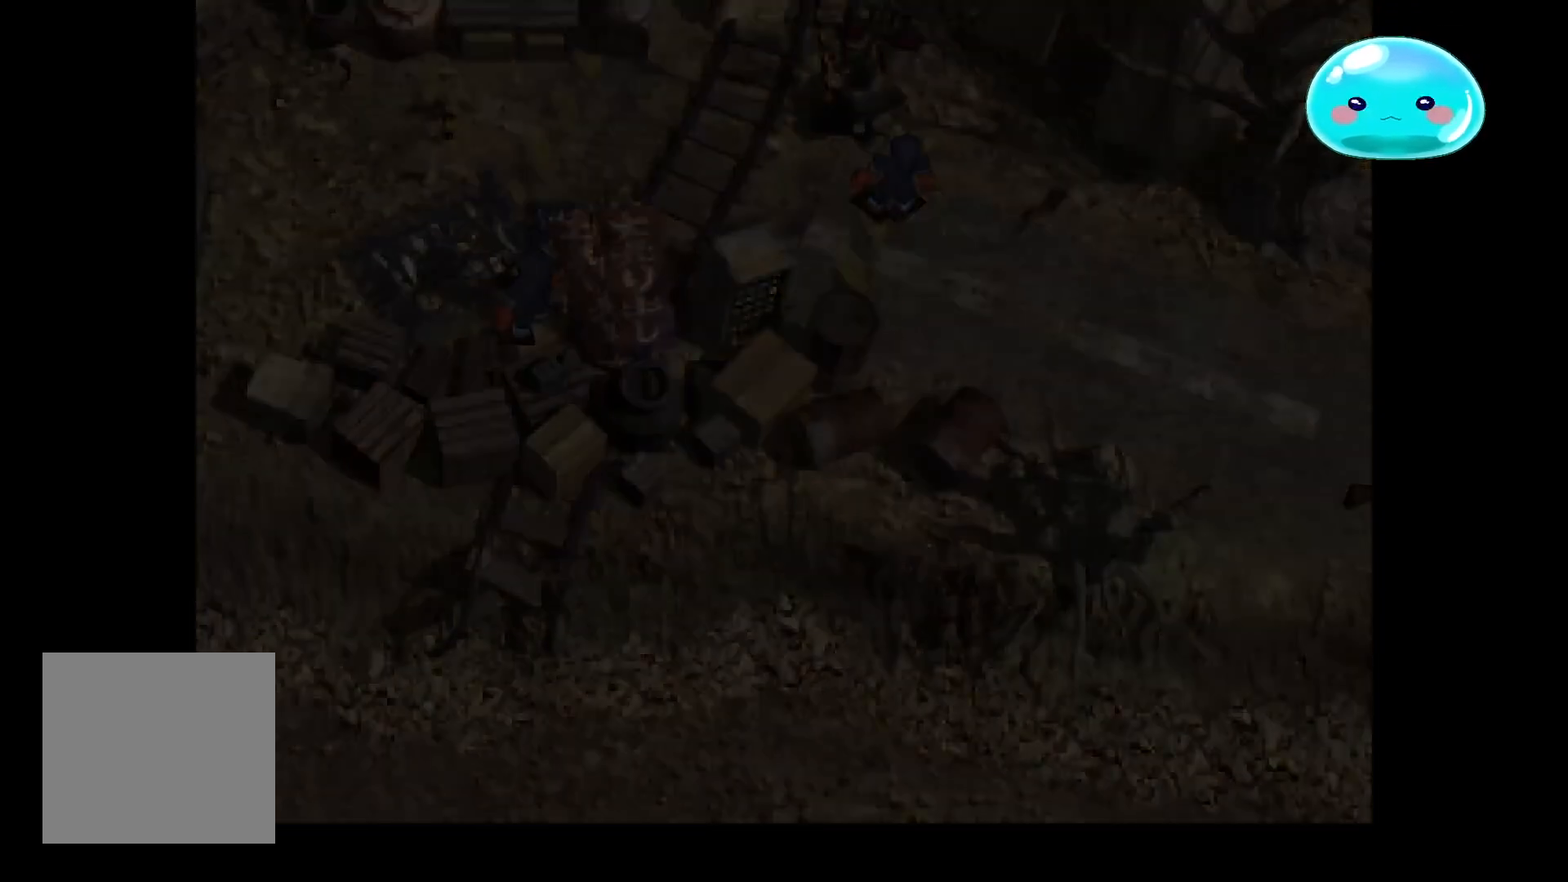
{"buttons": [], "left_stick": "center", "right_stick": "center", "events": [[33, "A", "down"], [33, "left_stick", "right"], [167, "A", "up"], [200, "left_stick", "center"]]}
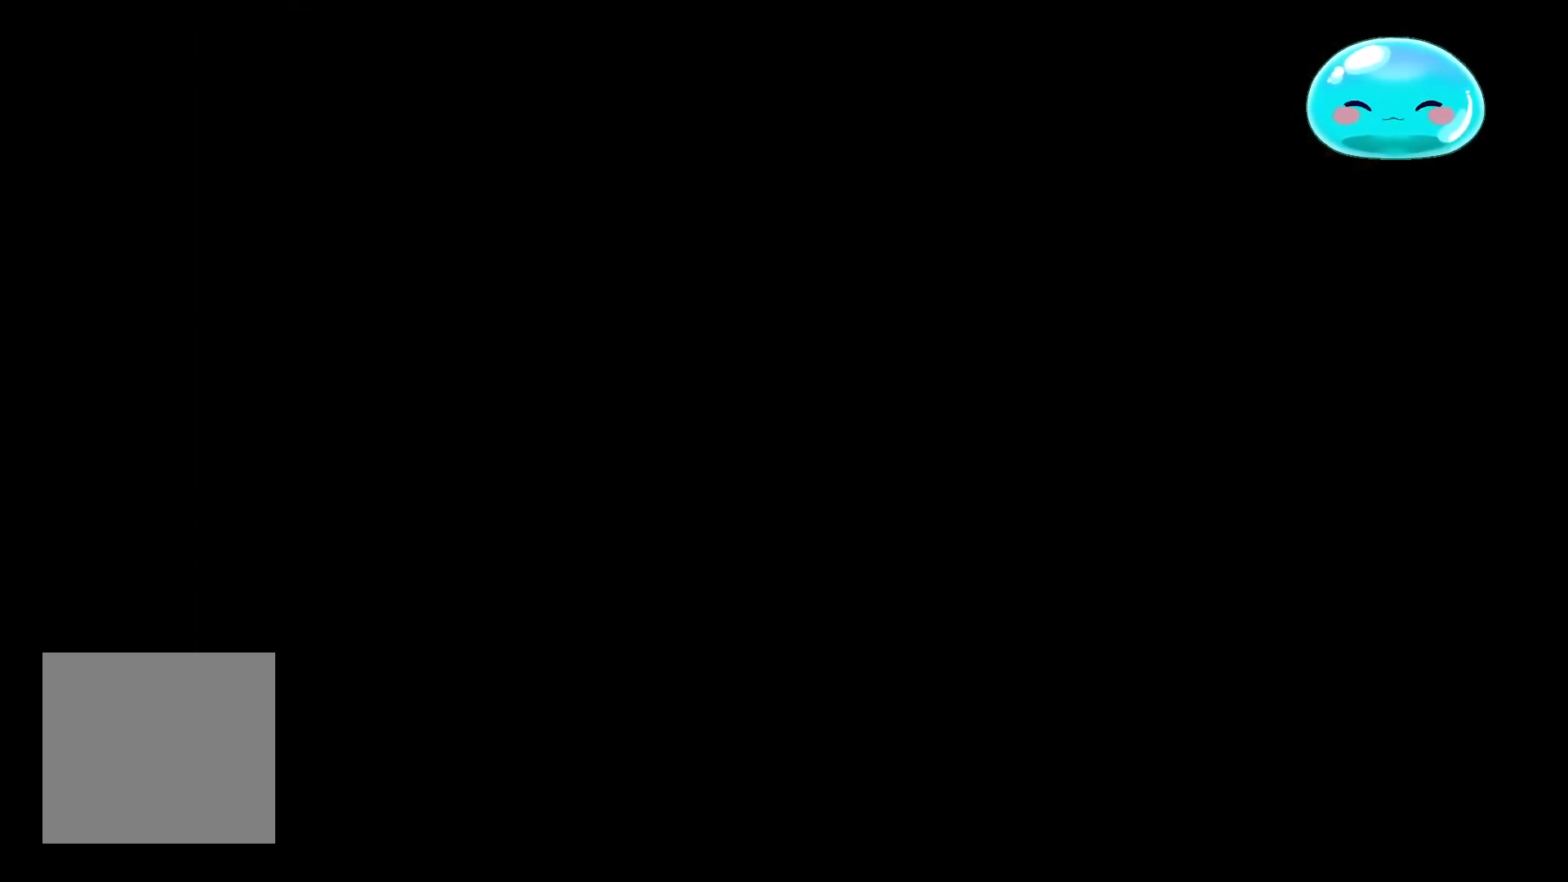
{"buttons": [], "left_stick": "down", "right_stick": "center", "events": [[67, "left_stick", "right"], [133, "left_stick", "down-right"], [433, "left_stick", "down"]]}
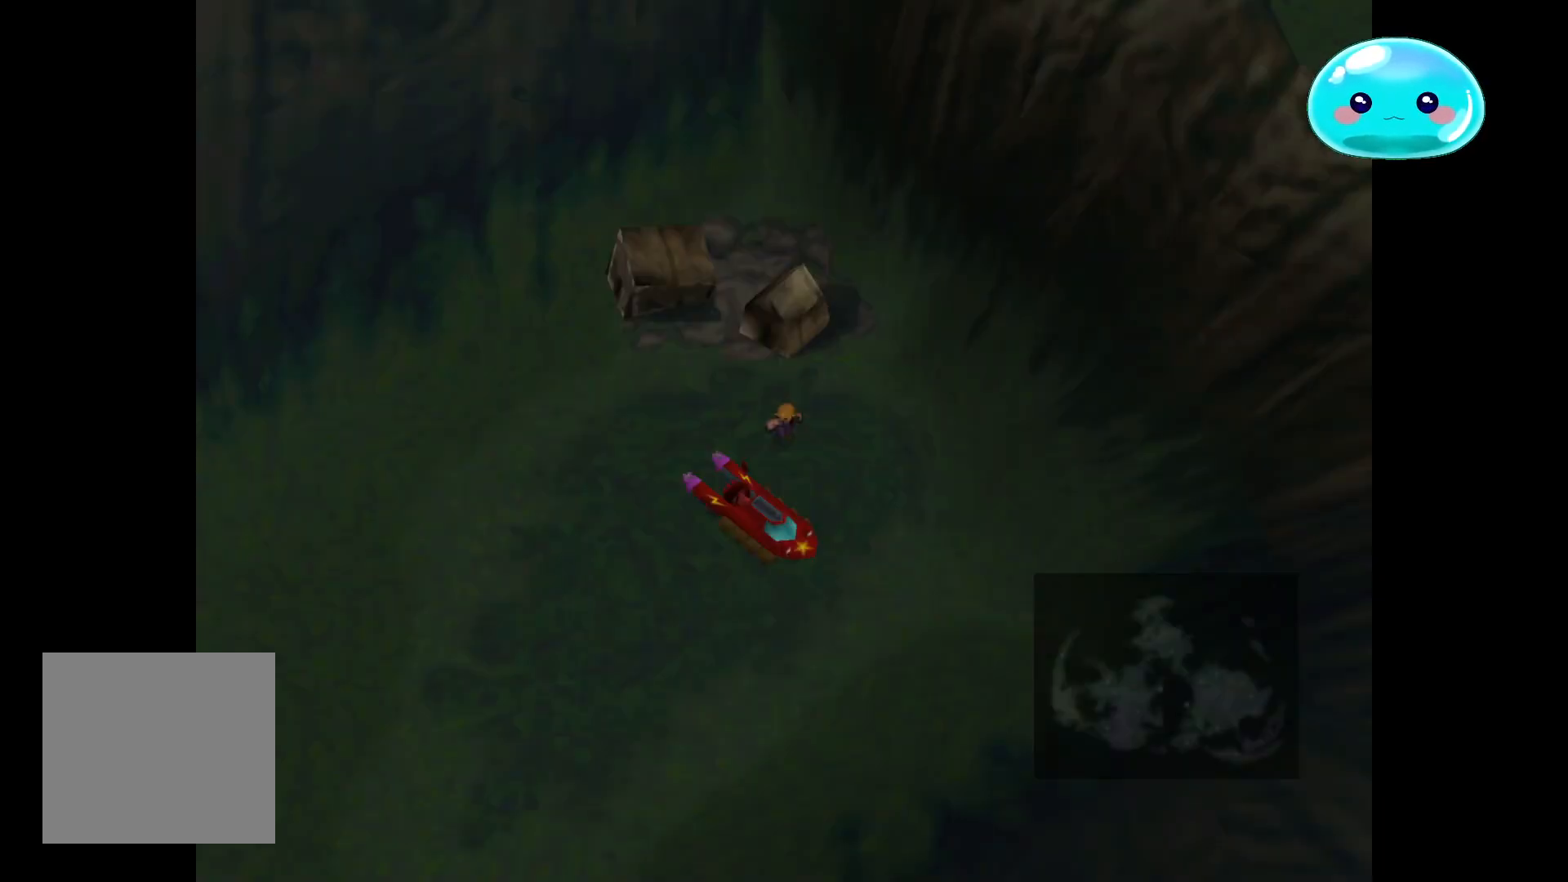
{"buttons": [], "left_stick": "down", "right_stick": "center", "events": [[333, "A", "down"], [467, "A", "up"]]}
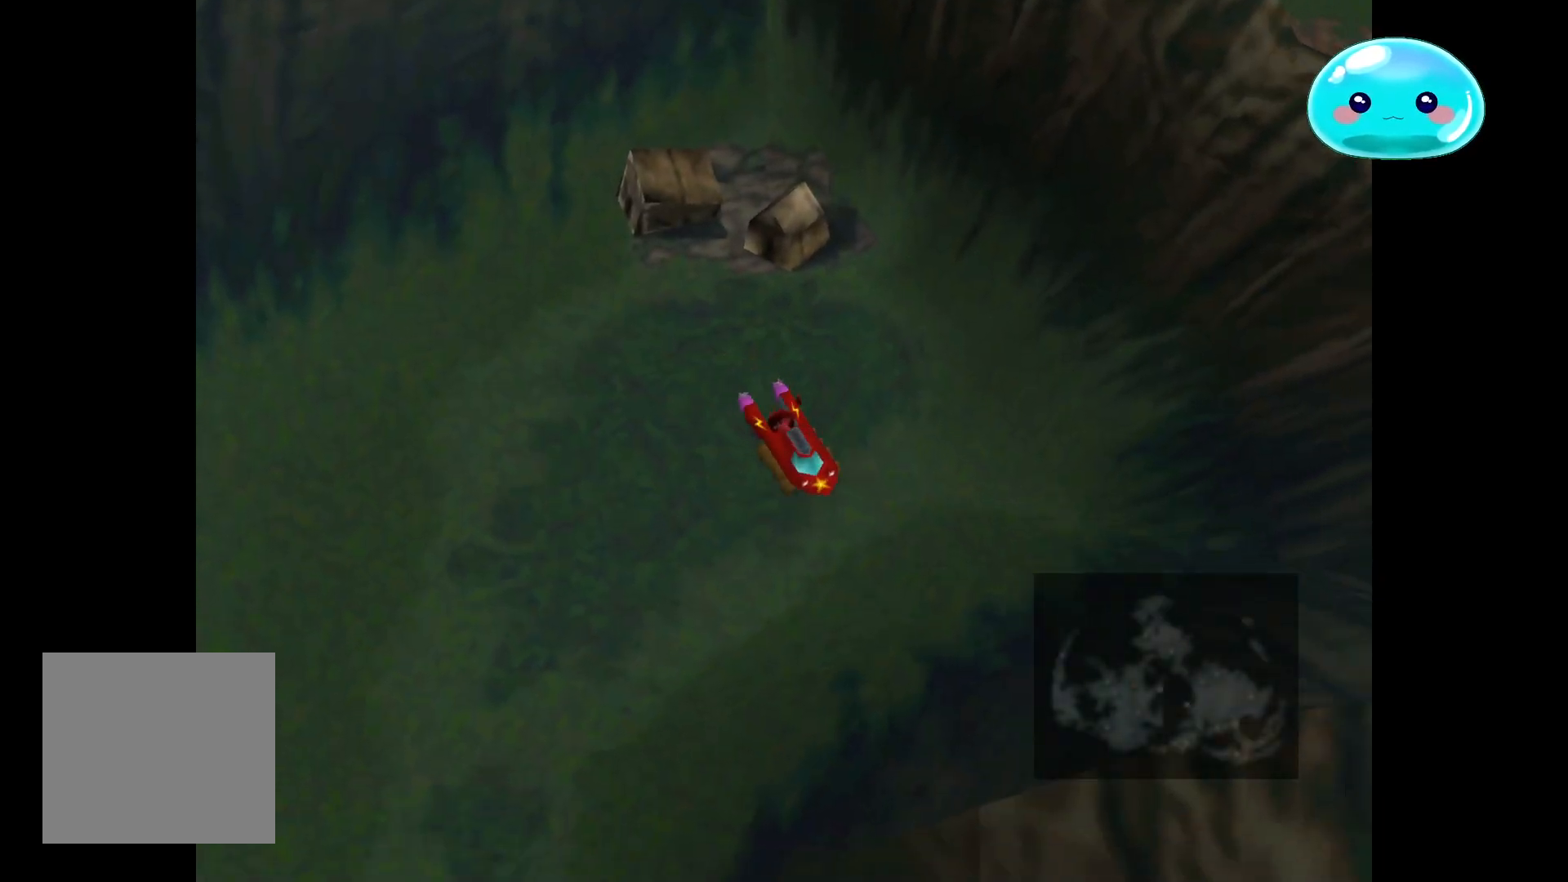
{"buttons": [], "left_stick": "down-left", "right_stick": "center", "events": [[67, "left_stick", "down-left"]]}
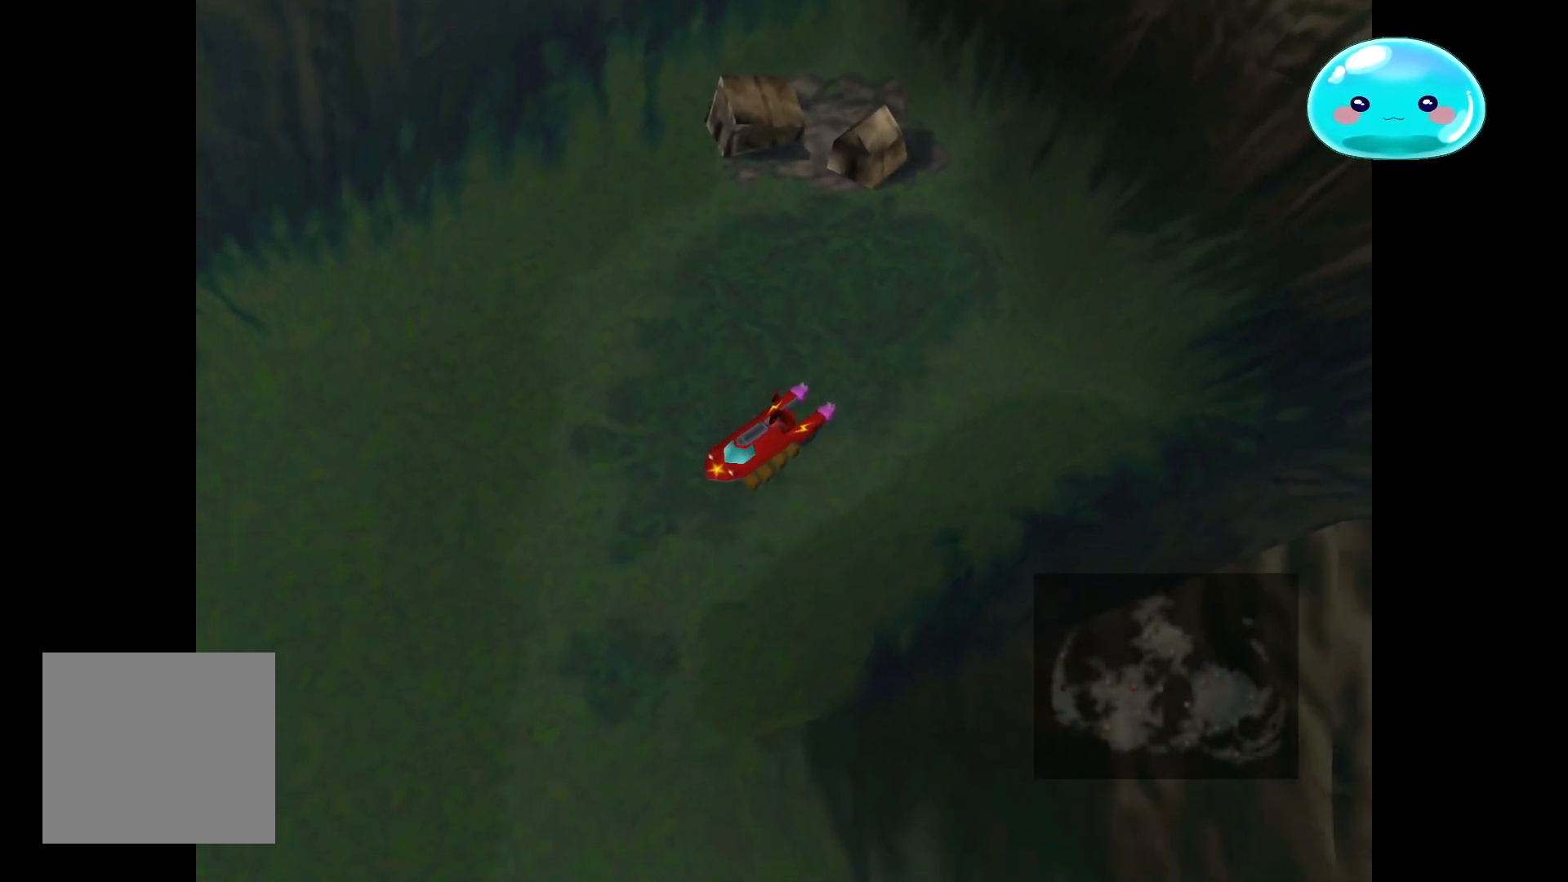
{"buttons": [], "left_stick": "down-left", "right_stick": "center", "events": []}
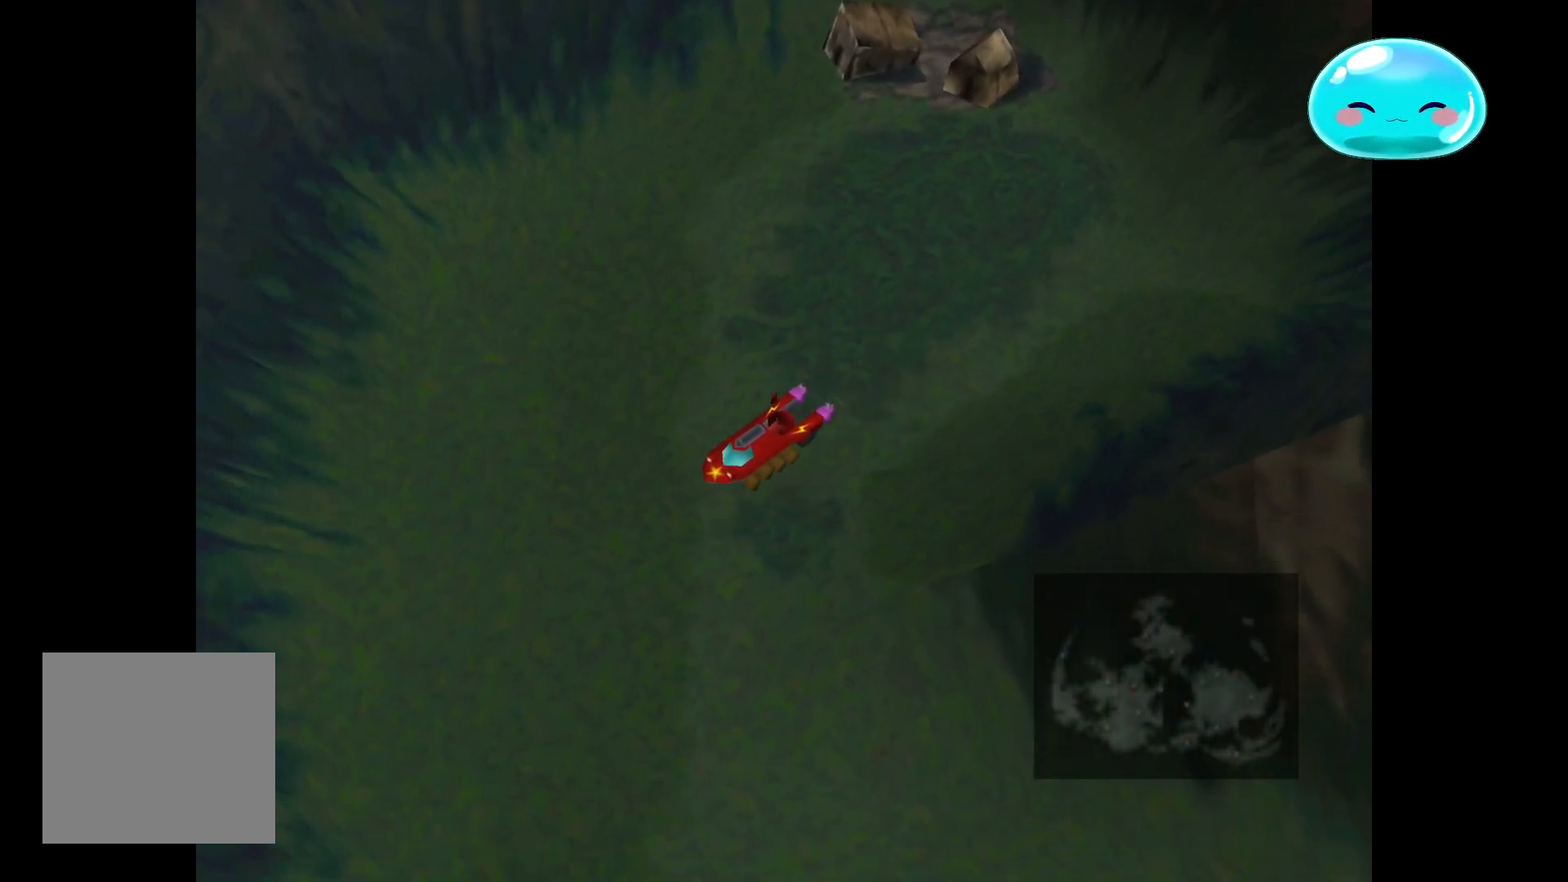
{"buttons": [], "left_stick": "down-left", "right_stick": "center", "events": []}
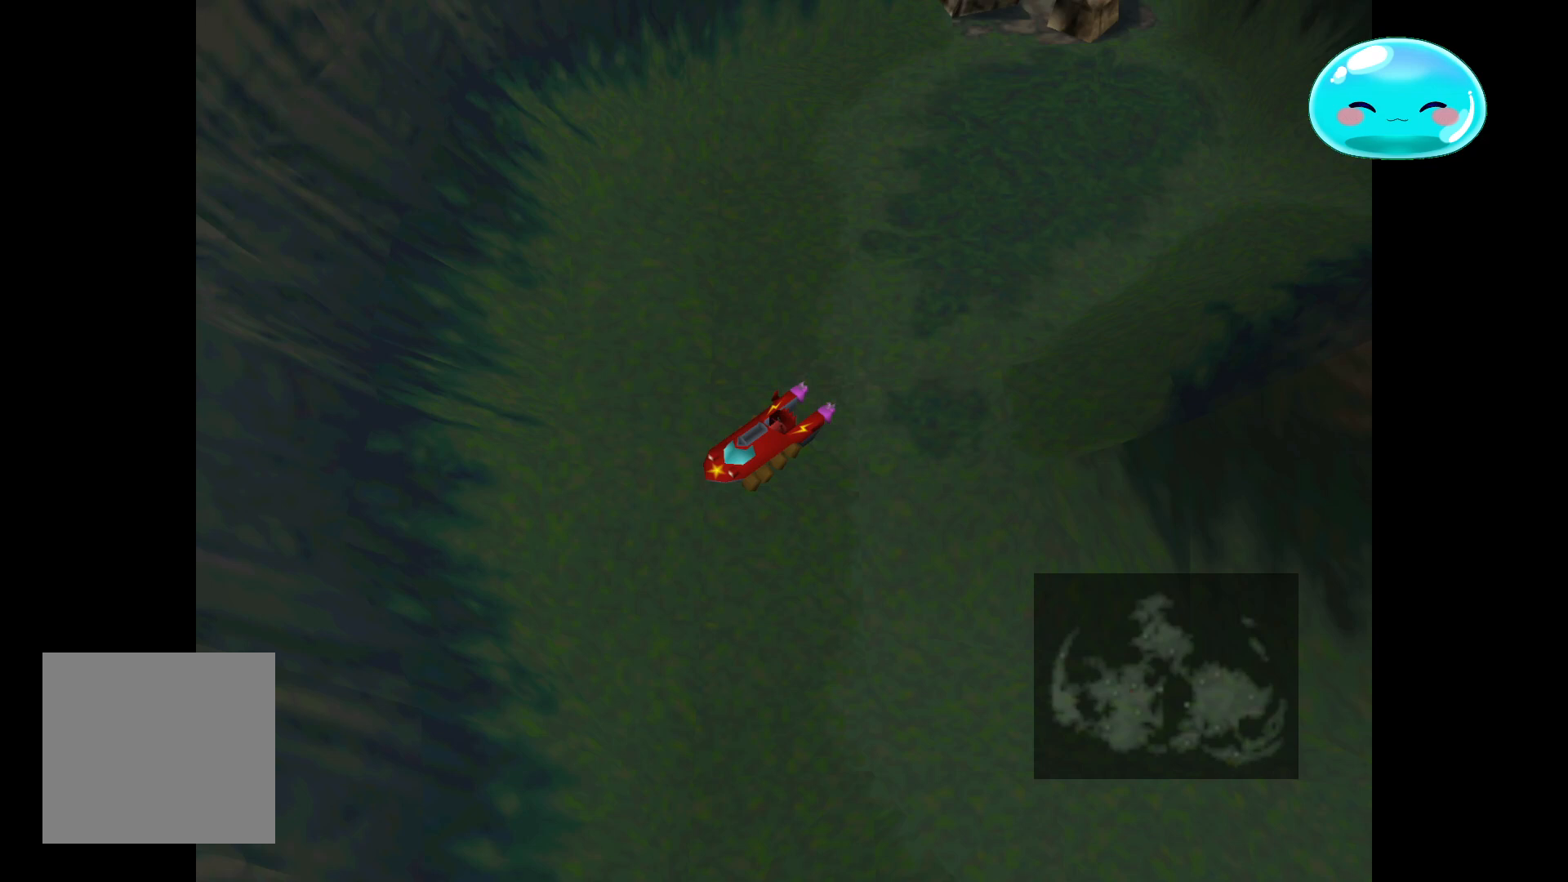
{"buttons": [], "left_stick": "down", "right_stick": "center", "events": [[400, "left_stick", "down"]]}